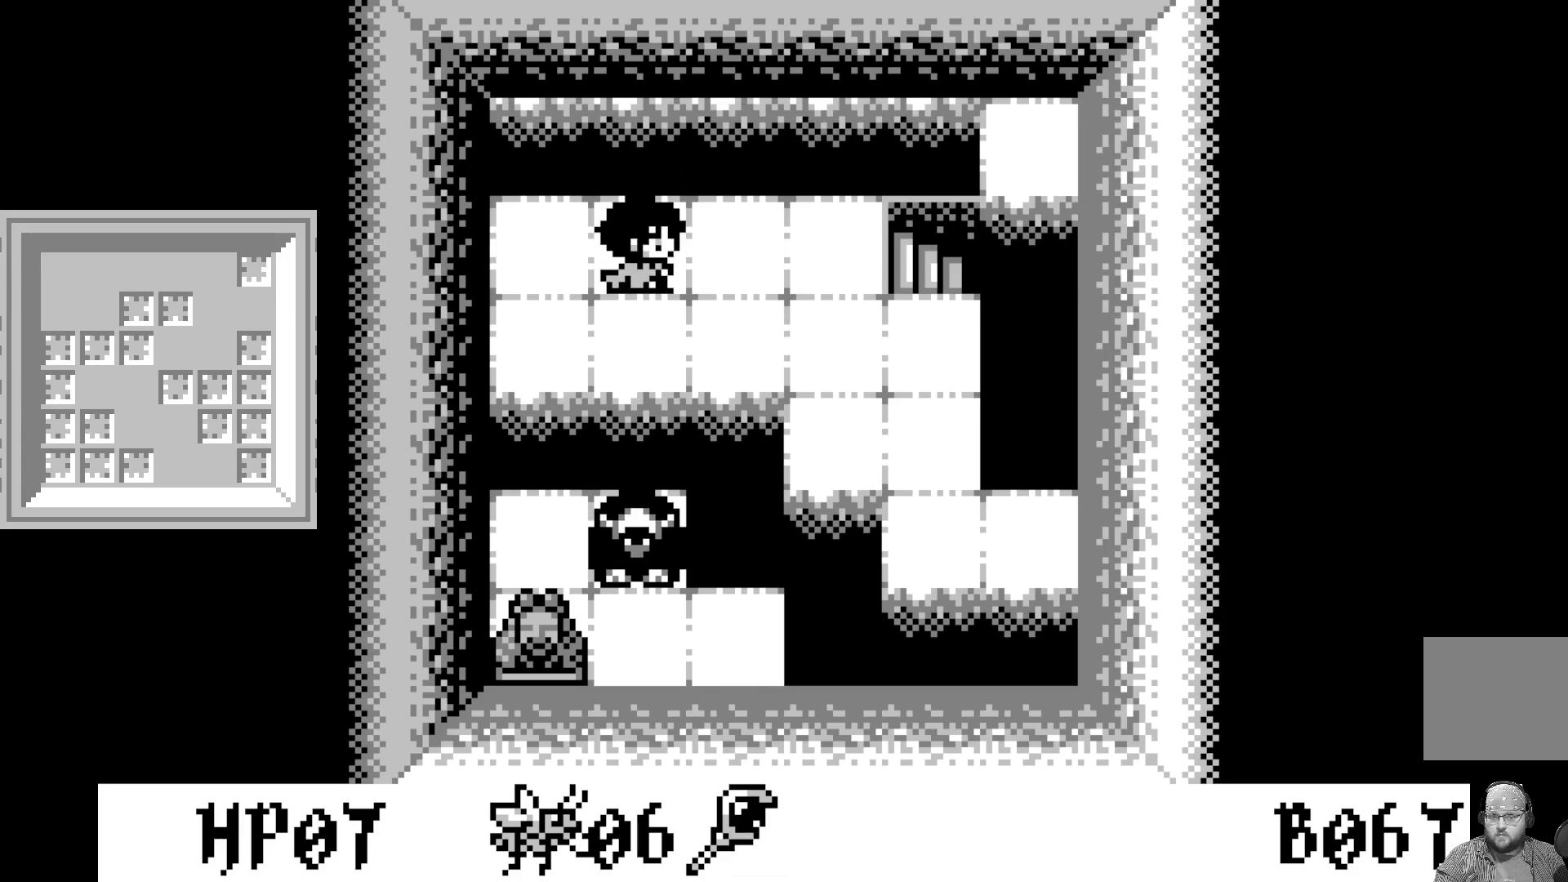
Gameplay with a controller (Xbox layout); each line is a JSON object with the inputs held at the frame after it. "events" lists button and stick changes between this image and that frame as [ms after this image, input, new state], when the widget could be followed in between. Not read: right_stick.
{"buttons": ["A"], "left_stick": "center", "events": [[150, "DPAD_RIGHT", "down"], [233, "DPAD_RIGHT", "up"], [450, "A", "down"]]}
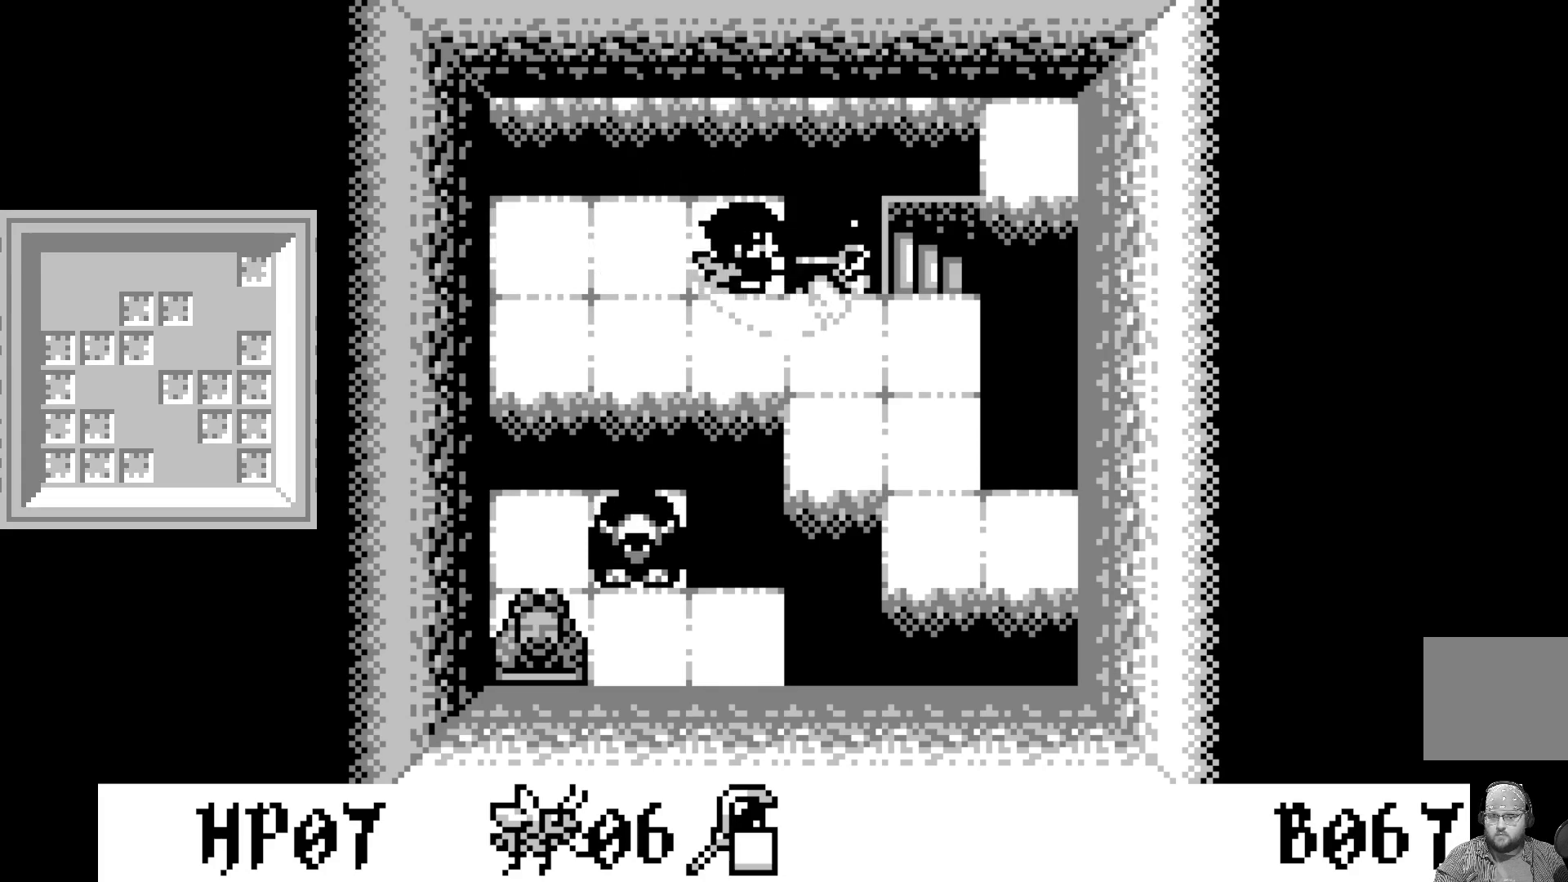
{"buttons": ["DPAD_LEFT"], "left_stick": "center", "events": [[150, "A", "up"], [500, "DPAD_LEFT", "down"]]}
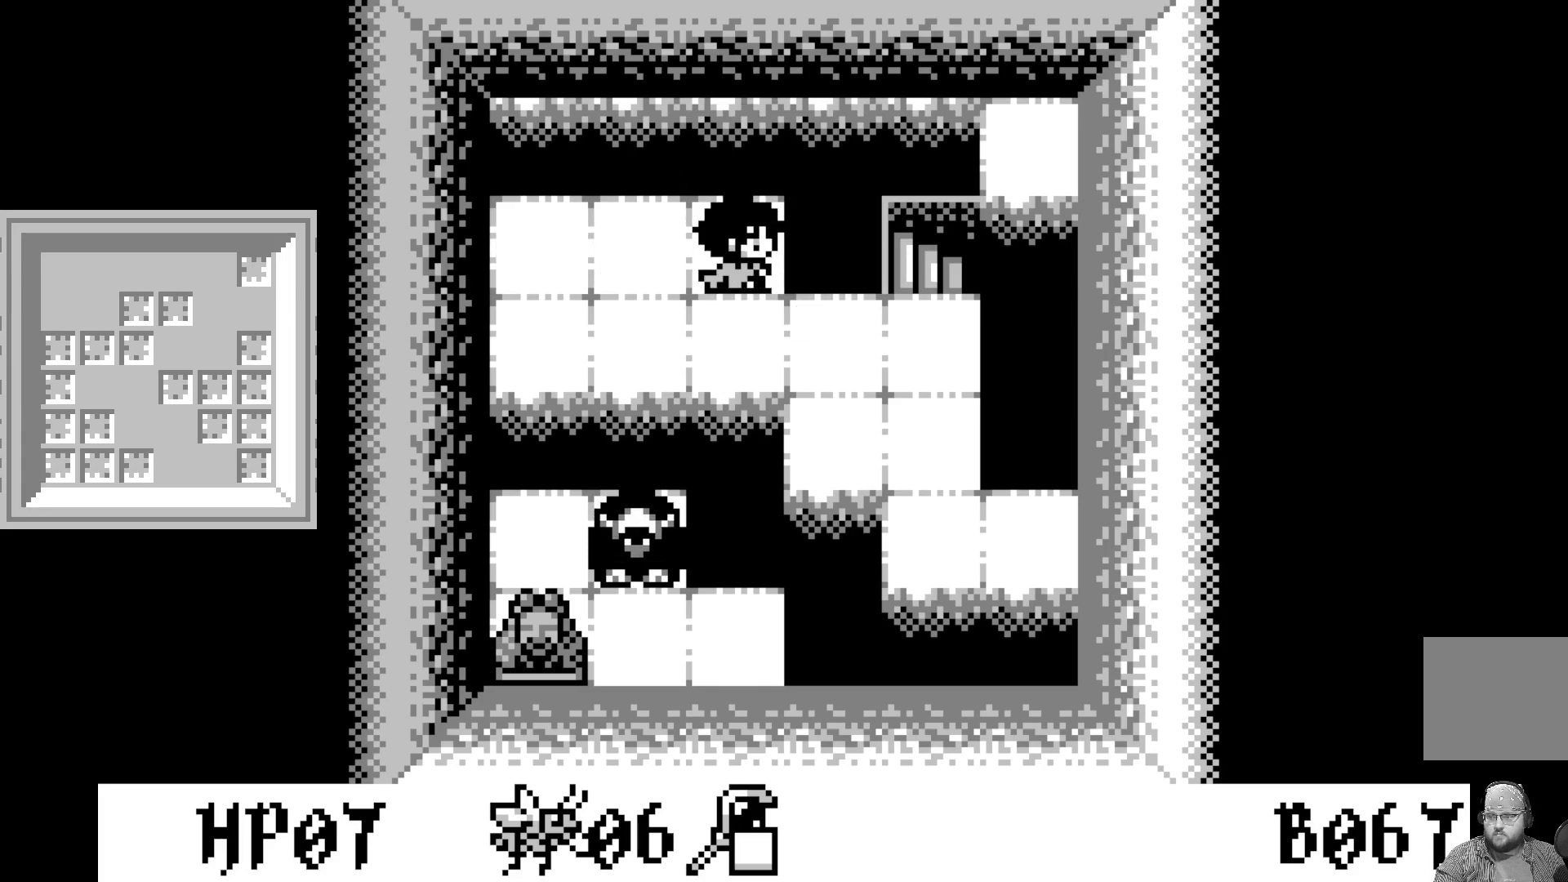
{"buttons": [], "left_stick": "center", "events": [[117, "DPAD_LEFT", "up"]]}
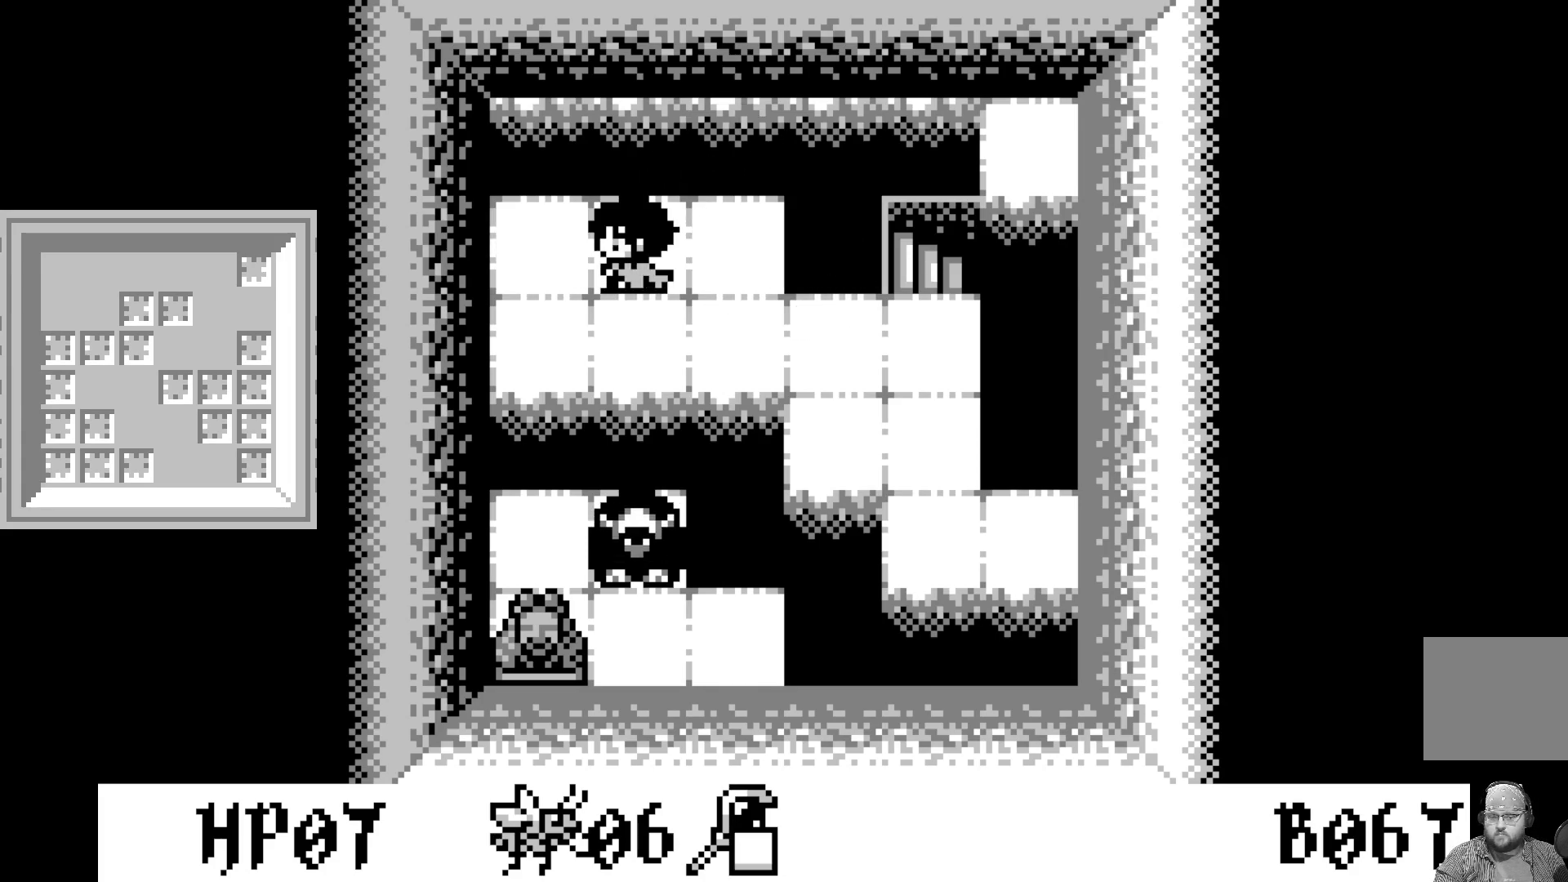
{"buttons": [], "left_stick": "center", "events": [[233, "DPAD_LEFT", "down"], [317, "DPAD_LEFT", "up"]]}
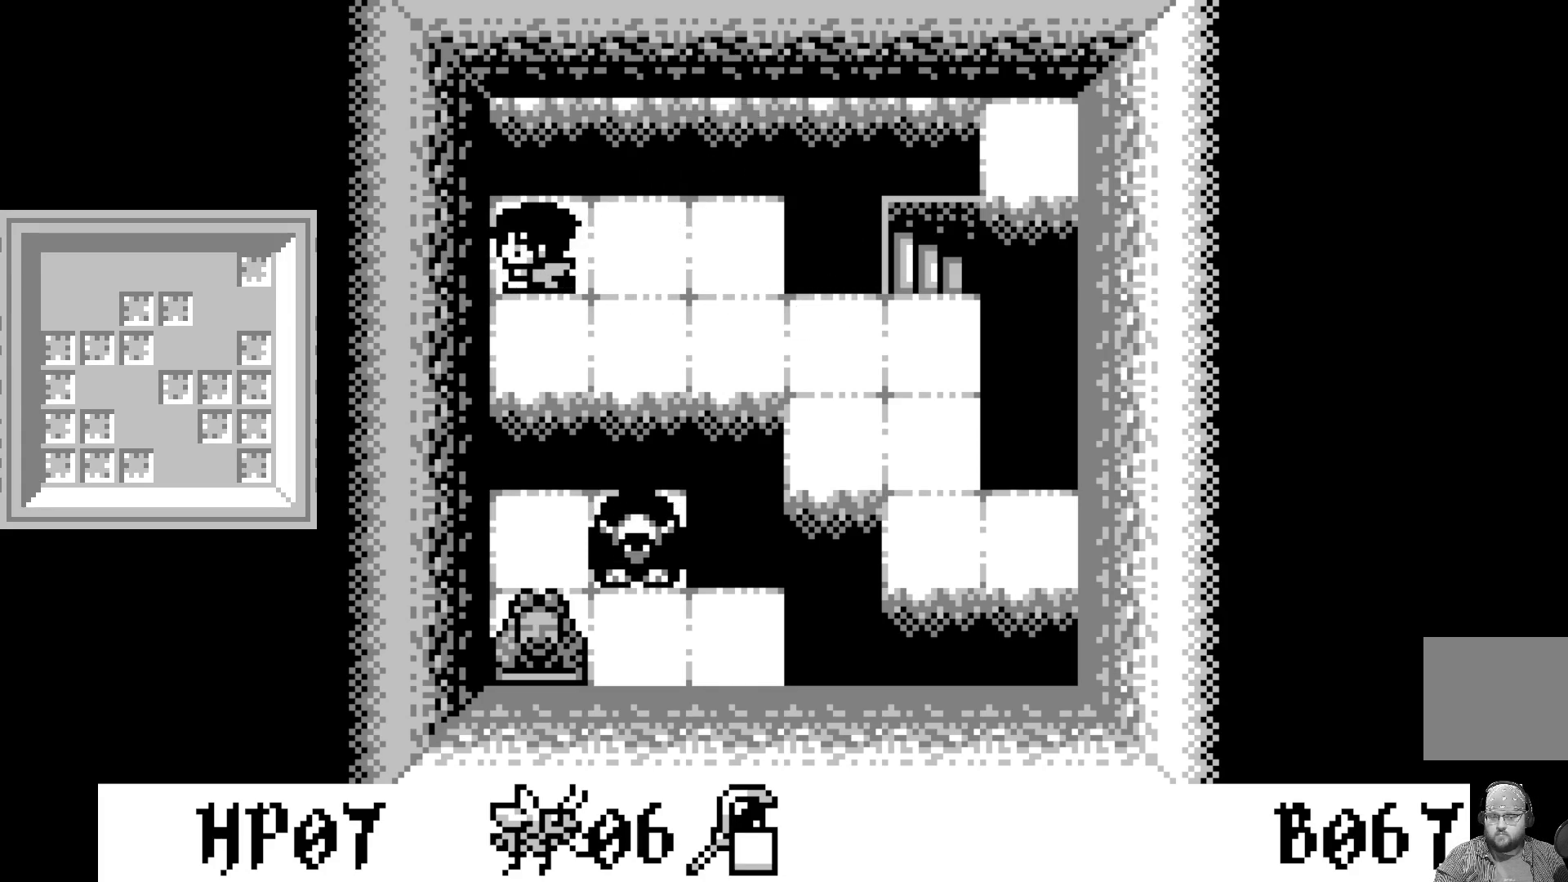
{"buttons": ["A"], "left_stick": "center", "events": [[83, "DPAD_DOWN", "down"], [167, "DPAD_DOWN", "up"], [317, "A", "down"]]}
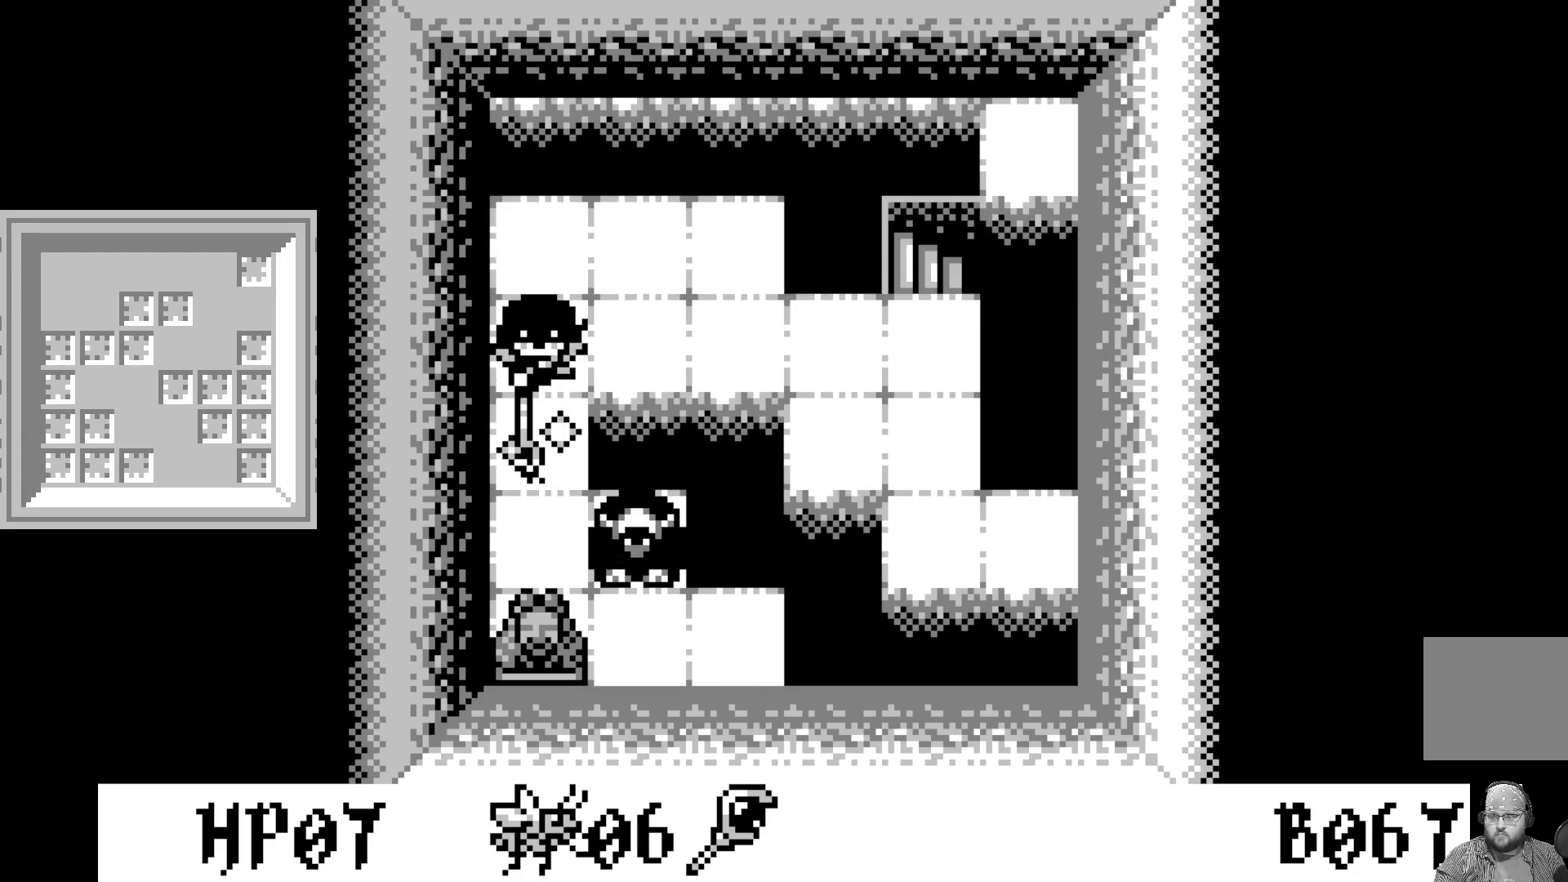
{"buttons": [], "left_stick": "center", "events": [[17, "A", "up"]]}
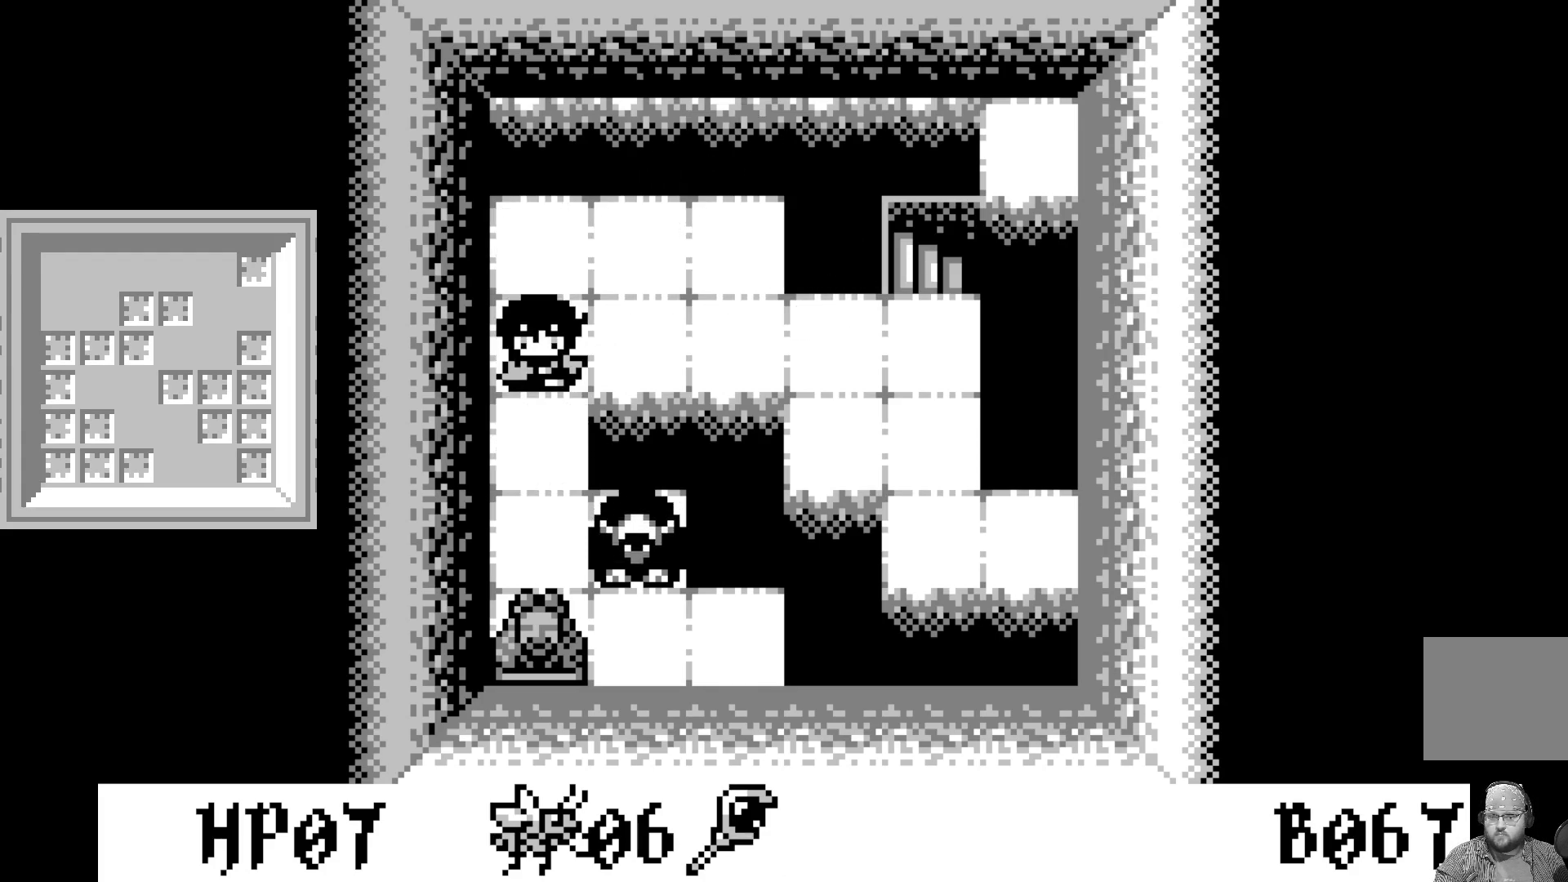
{"buttons": [], "left_stick": "center", "events": [[50, "DPAD_RIGHT", "down"], [167, "DPAD_RIGHT", "up"]]}
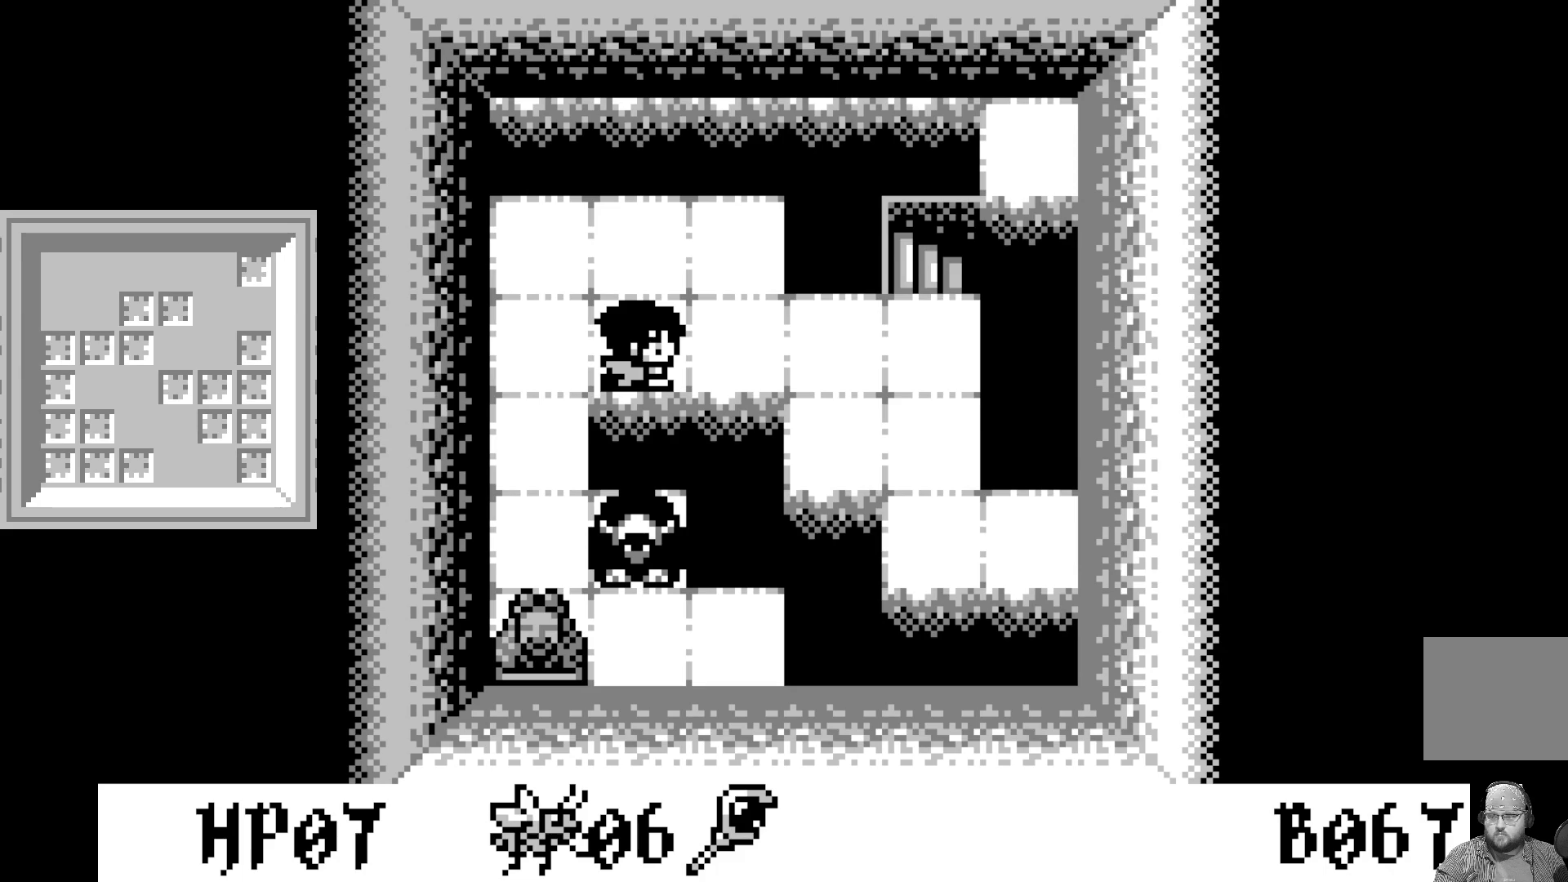
{"buttons": [], "left_stick": "center", "events": []}
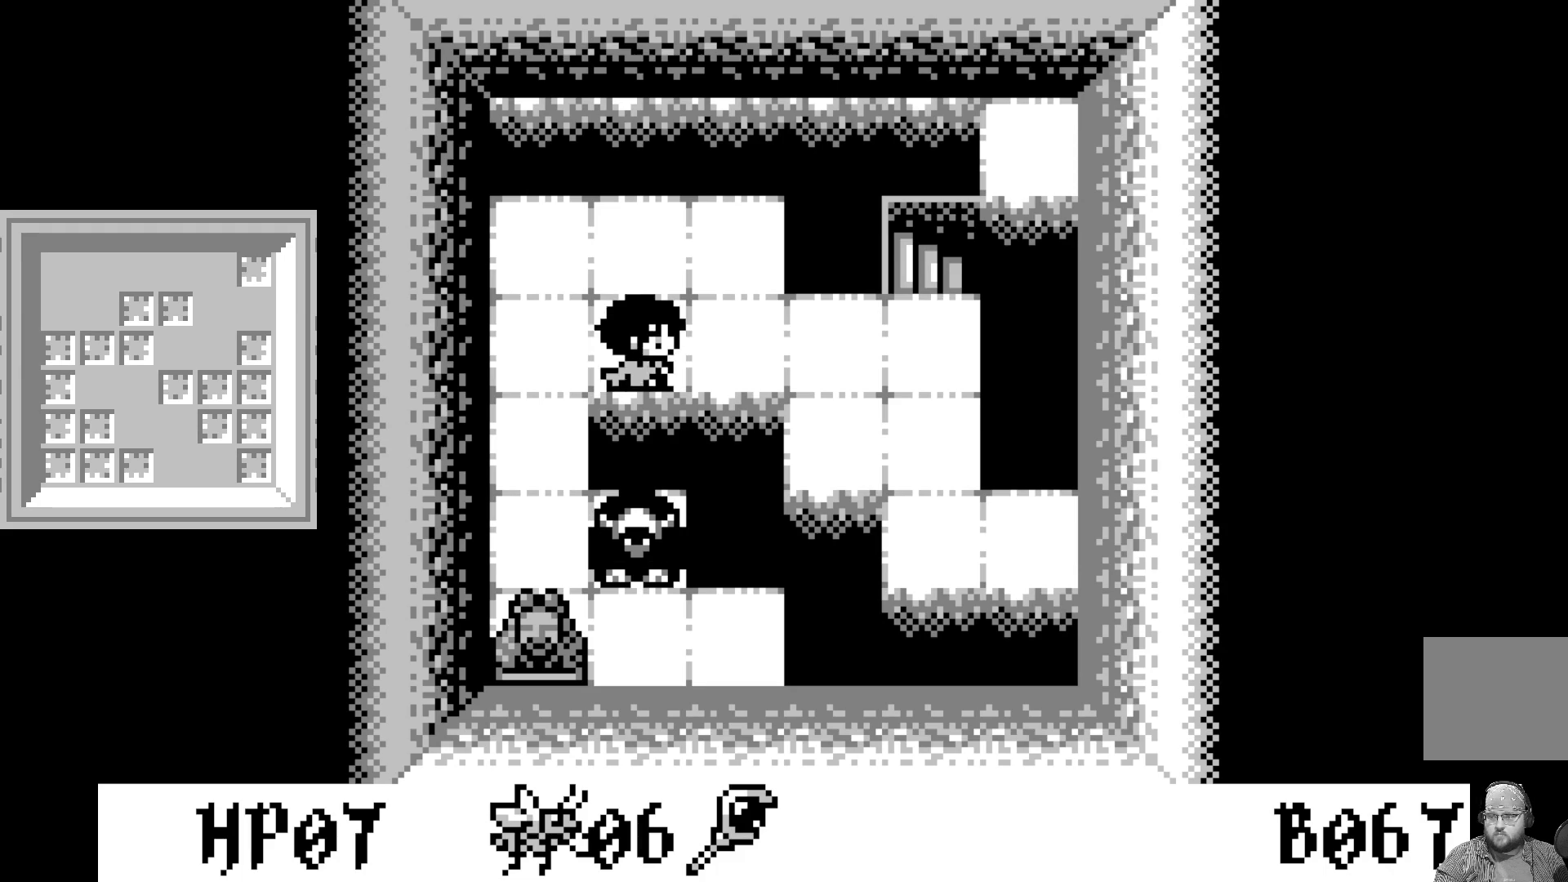
{"buttons": [], "left_stick": "center", "events": [[17, "DPAD_RIGHT", "down"], [117, "DPAD_RIGHT", "up"]]}
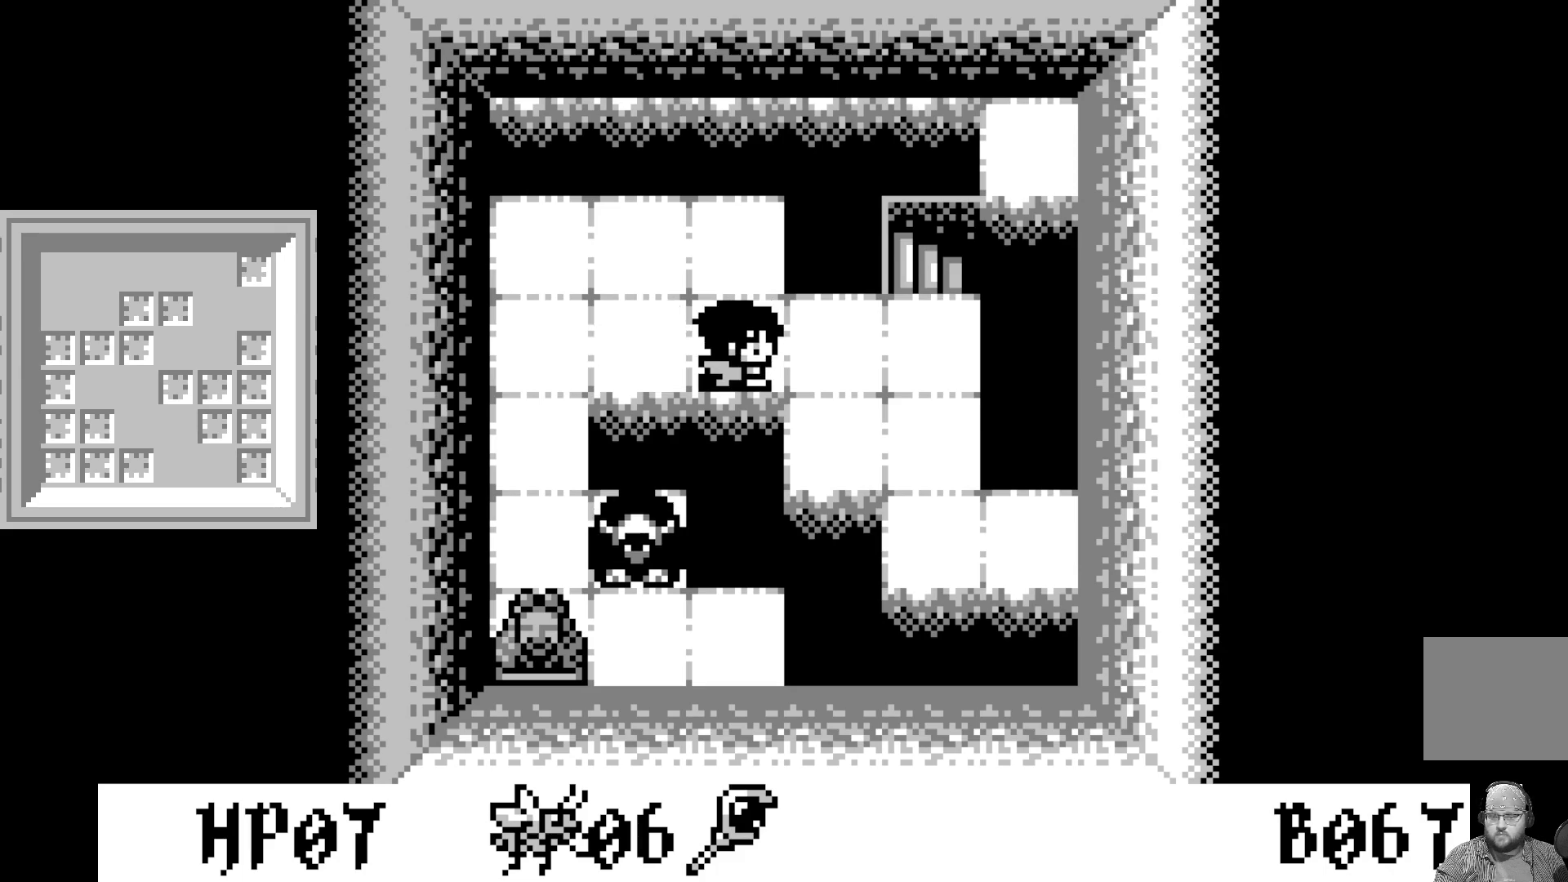
{"buttons": [], "left_stick": "center", "events": [[367, "DPAD_UP", "down"], [500, "DPAD_UP", "up"]]}
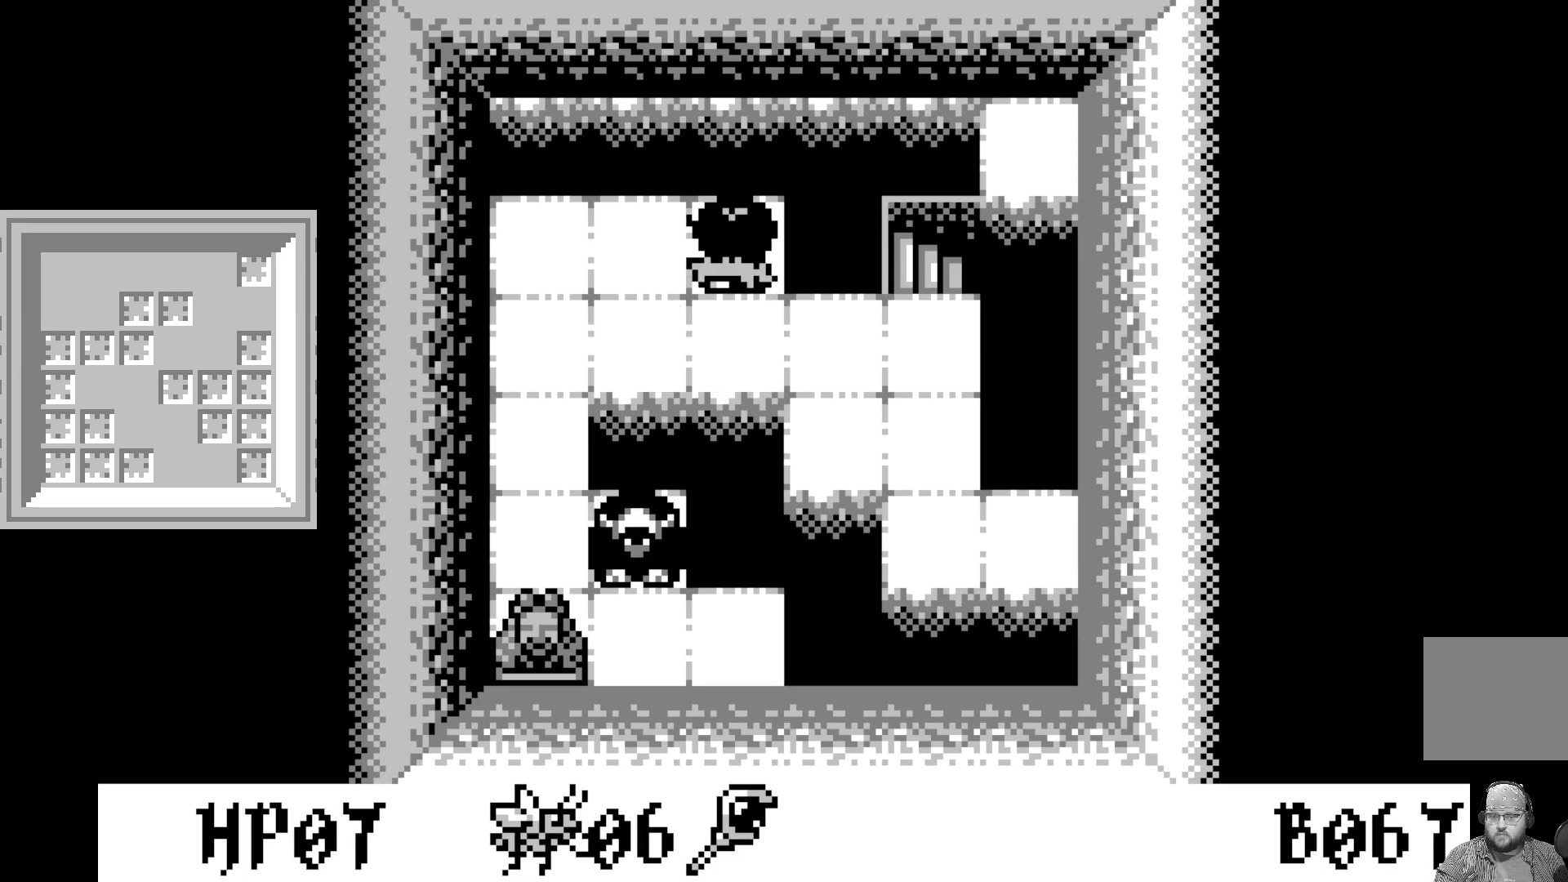
{"buttons": ["A"], "left_stick": "center", "events": [[233, "DPAD_LEFT", "down"], [317, "DPAD_LEFT", "up"], [433, "A", "down"]]}
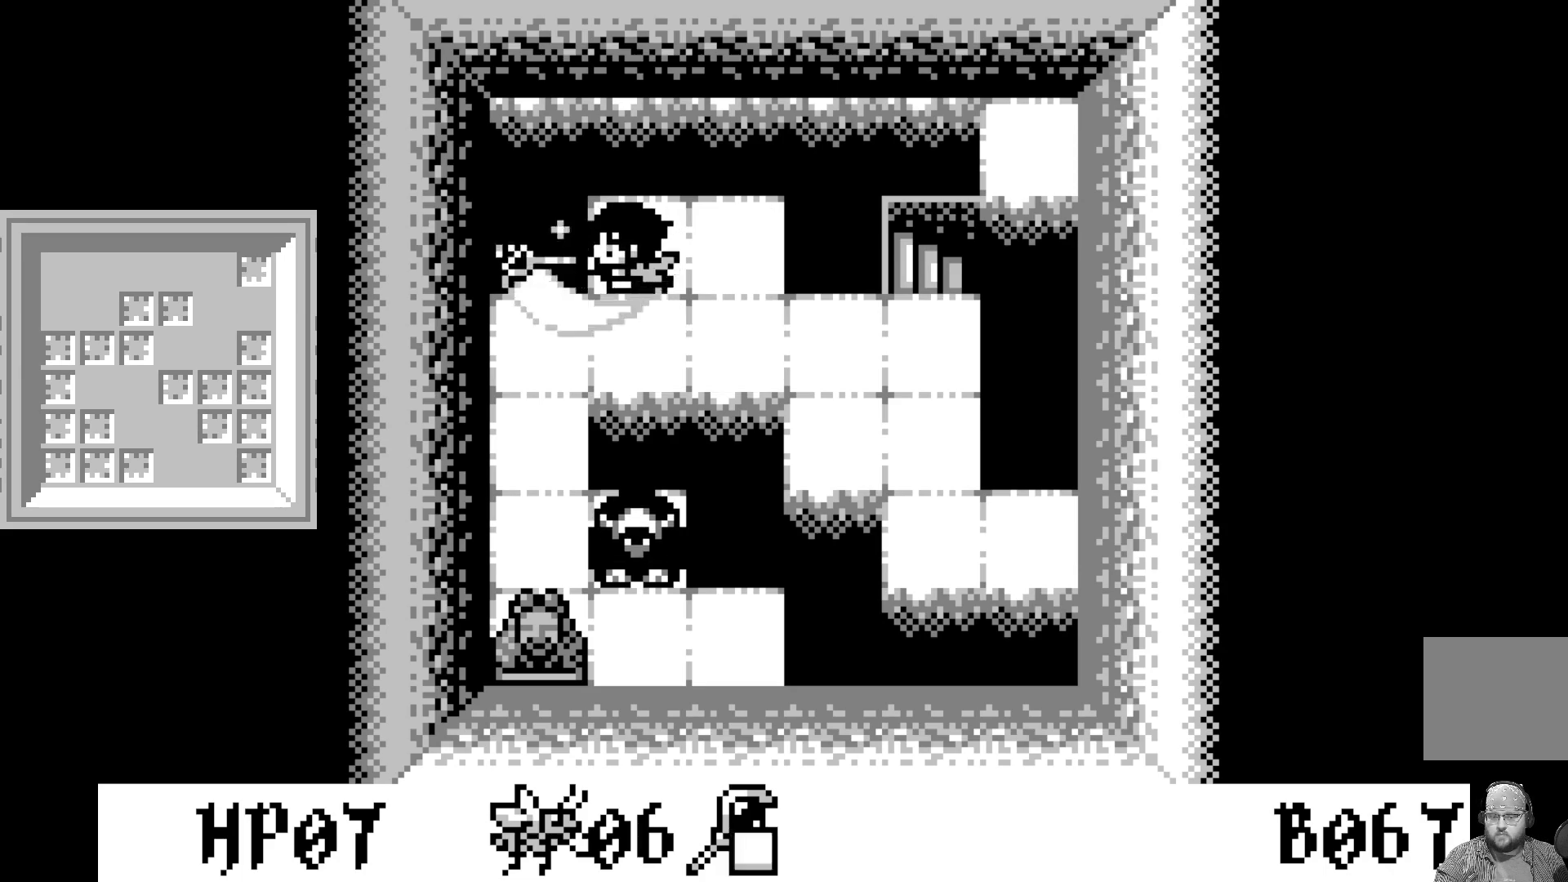
{"buttons": [], "left_stick": "center", "events": [[133, "A", "up"], [350, "DPAD_RIGHT", "down"], [450, "DPAD_RIGHT", "up"]]}
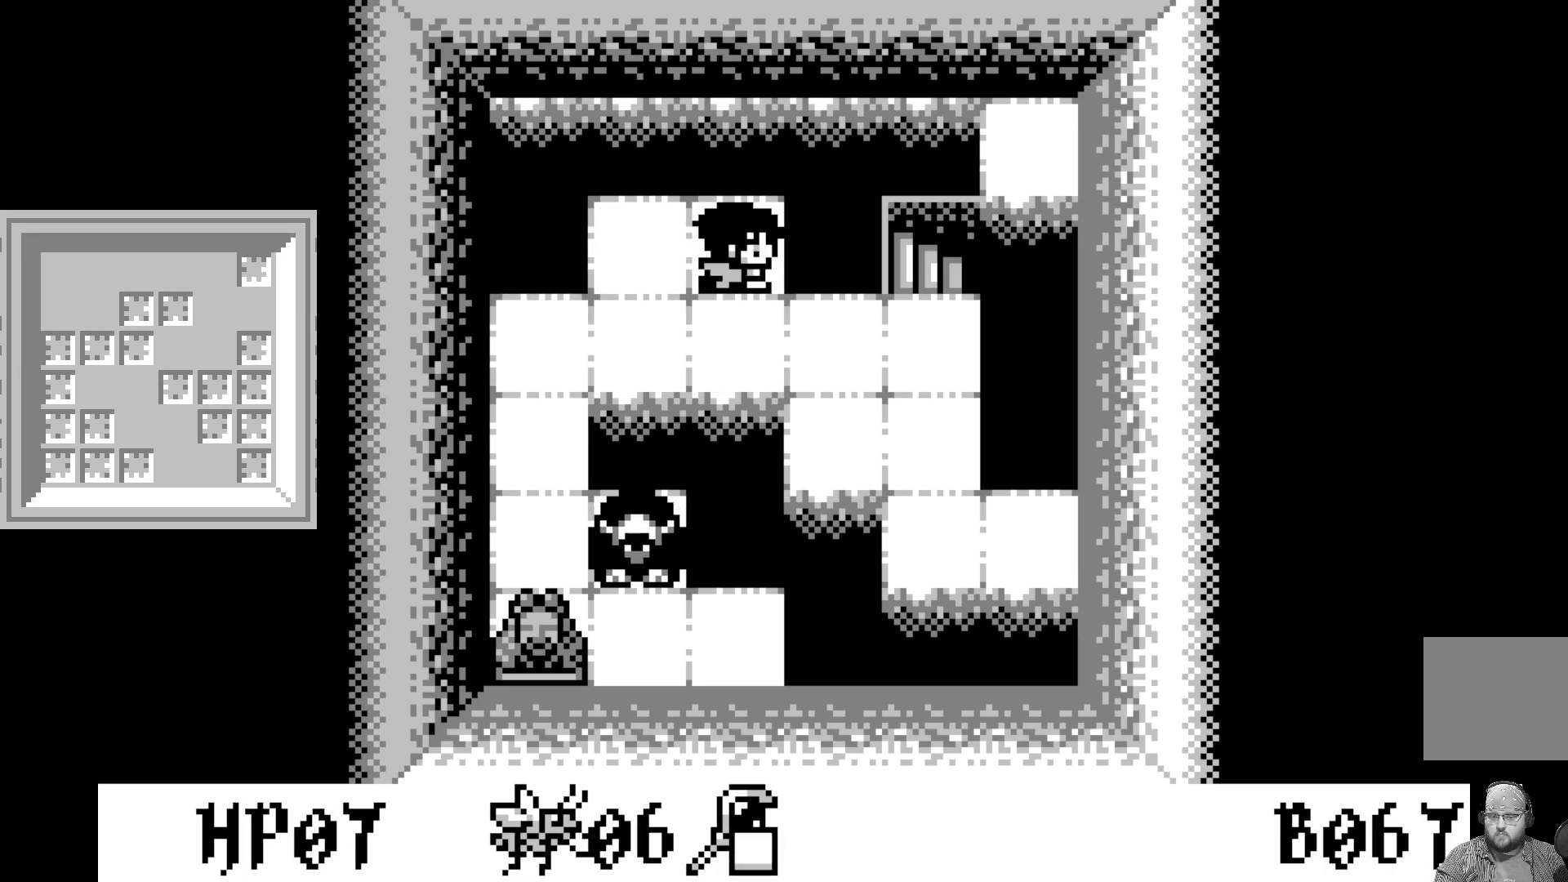
{"buttons": [], "left_stick": "center", "events": [[17, "A", "down"], [217, "A", "up"]]}
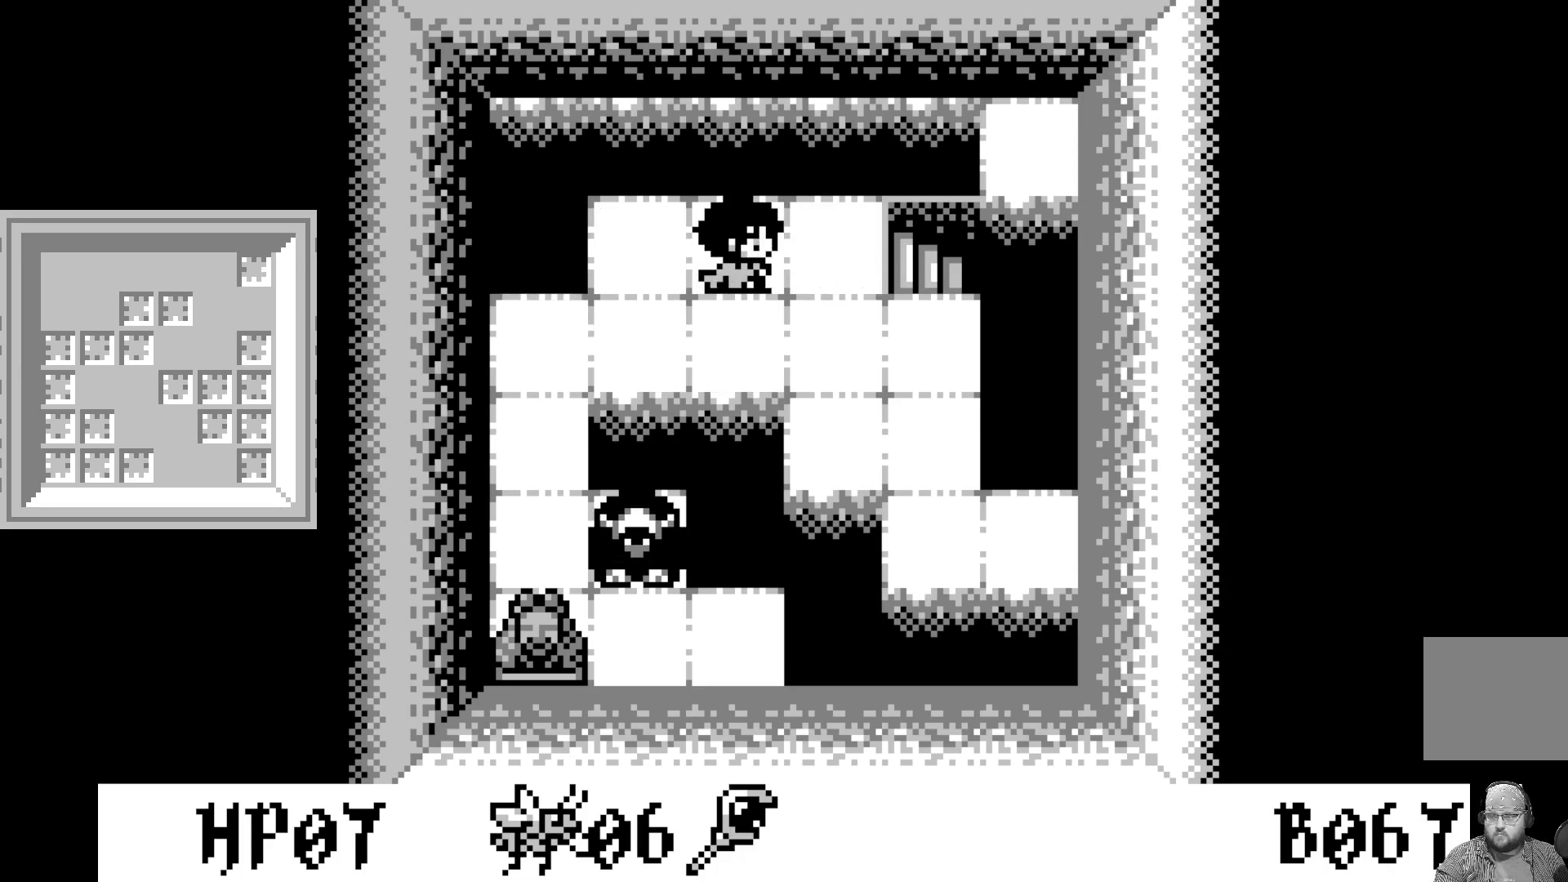
{"buttons": [], "left_stick": "center", "events": []}
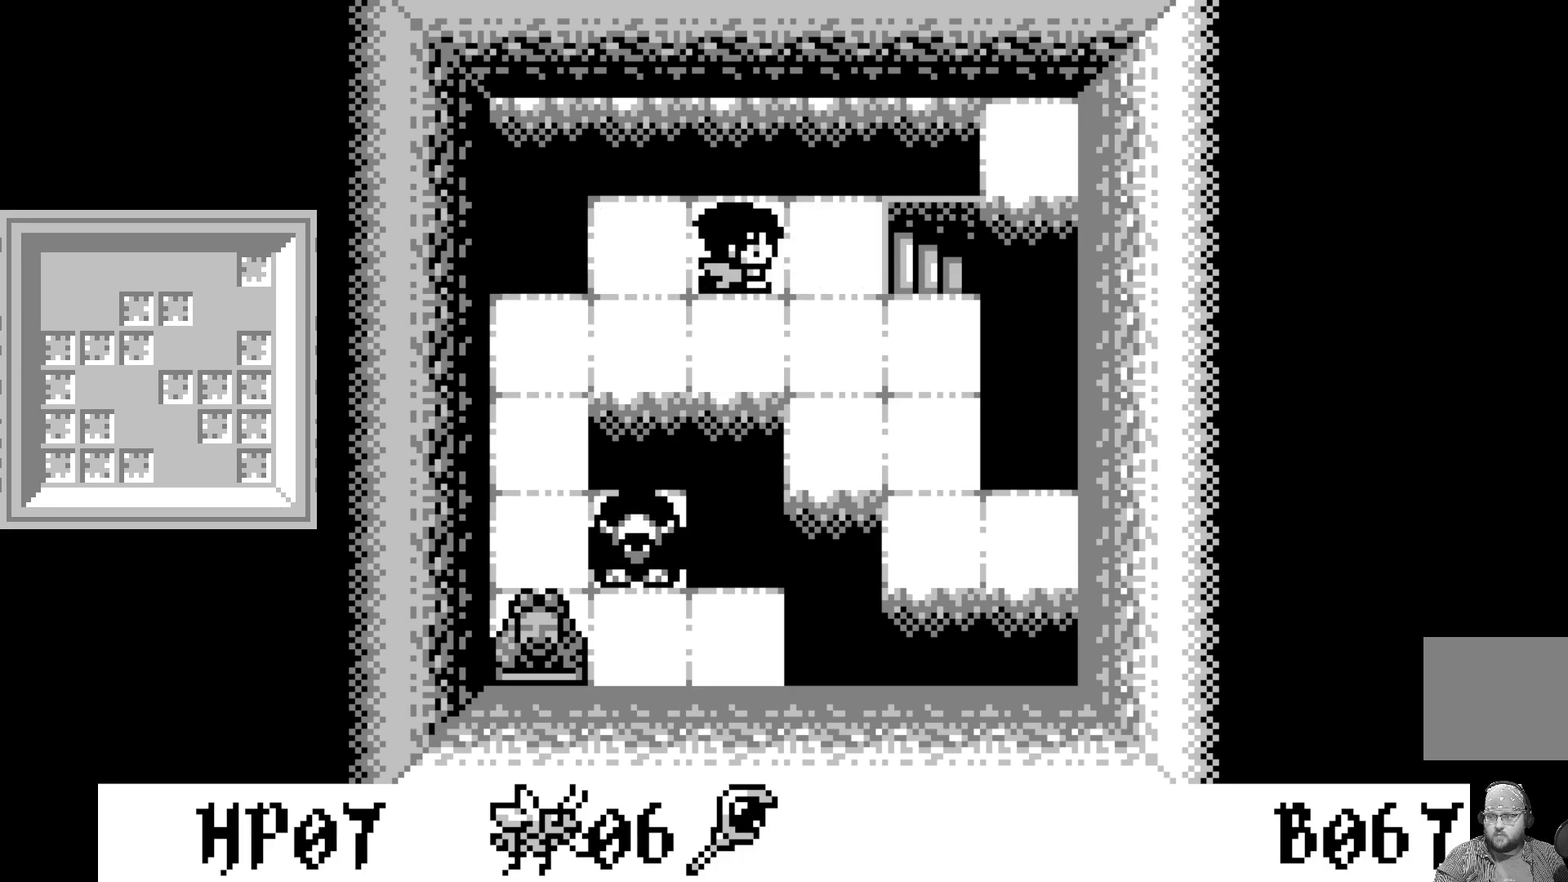
{"buttons": [], "left_stick": "center", "events": []}
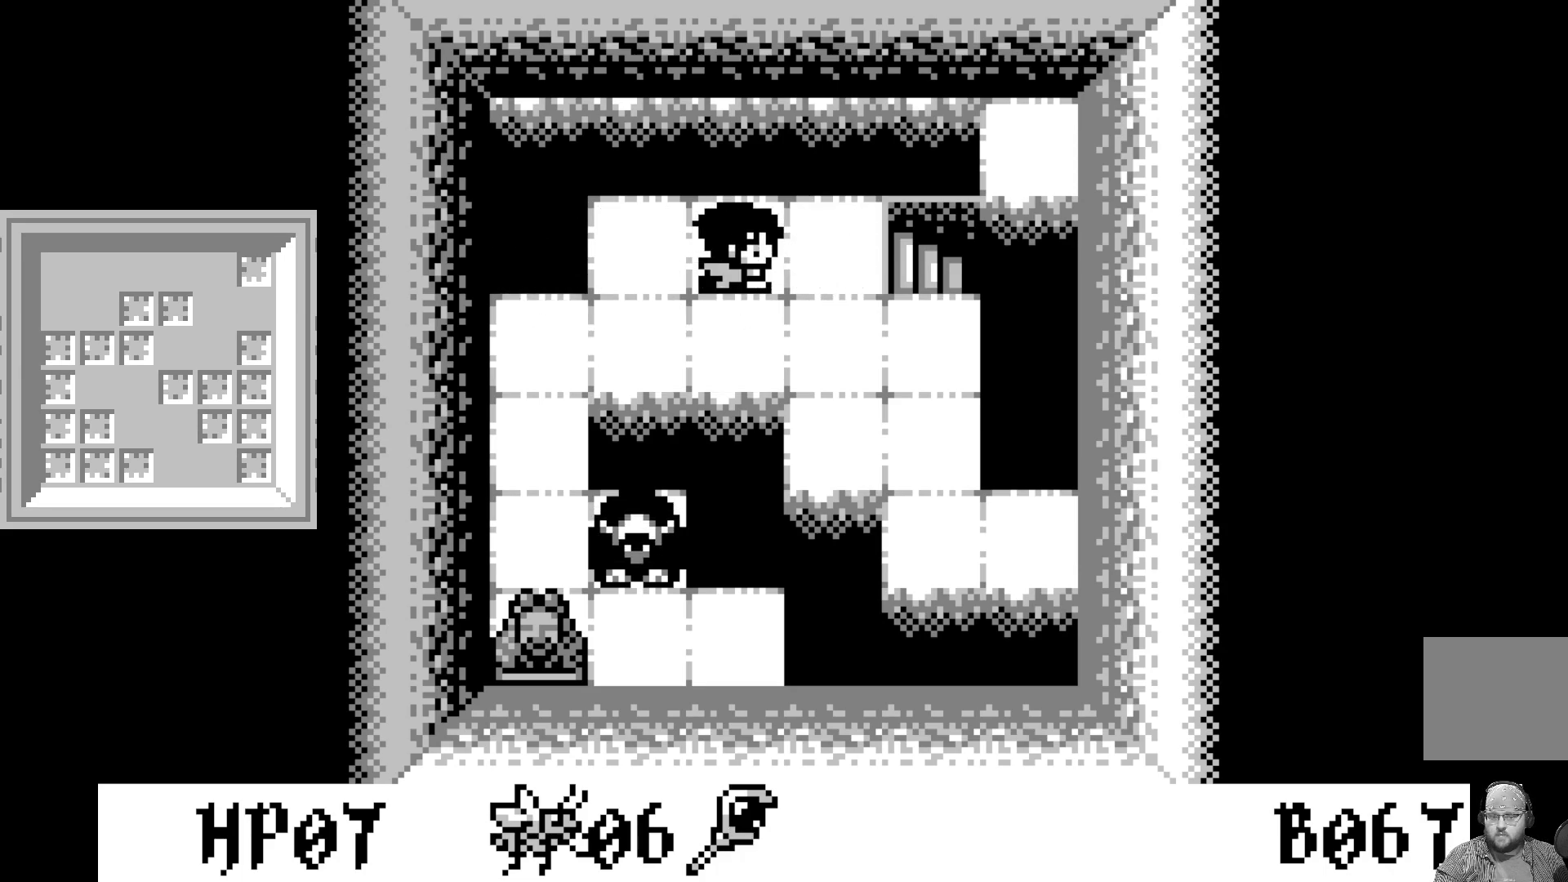
{"buttons": [], "left_stick": "center", "events": [[133, "DPAD_RIGHT", "down"], [217, "DPAD_RIGHT", "up"], [383, "DPAD_LEFT", "down"], [467, "DPAD_LEFT", "up"]]}
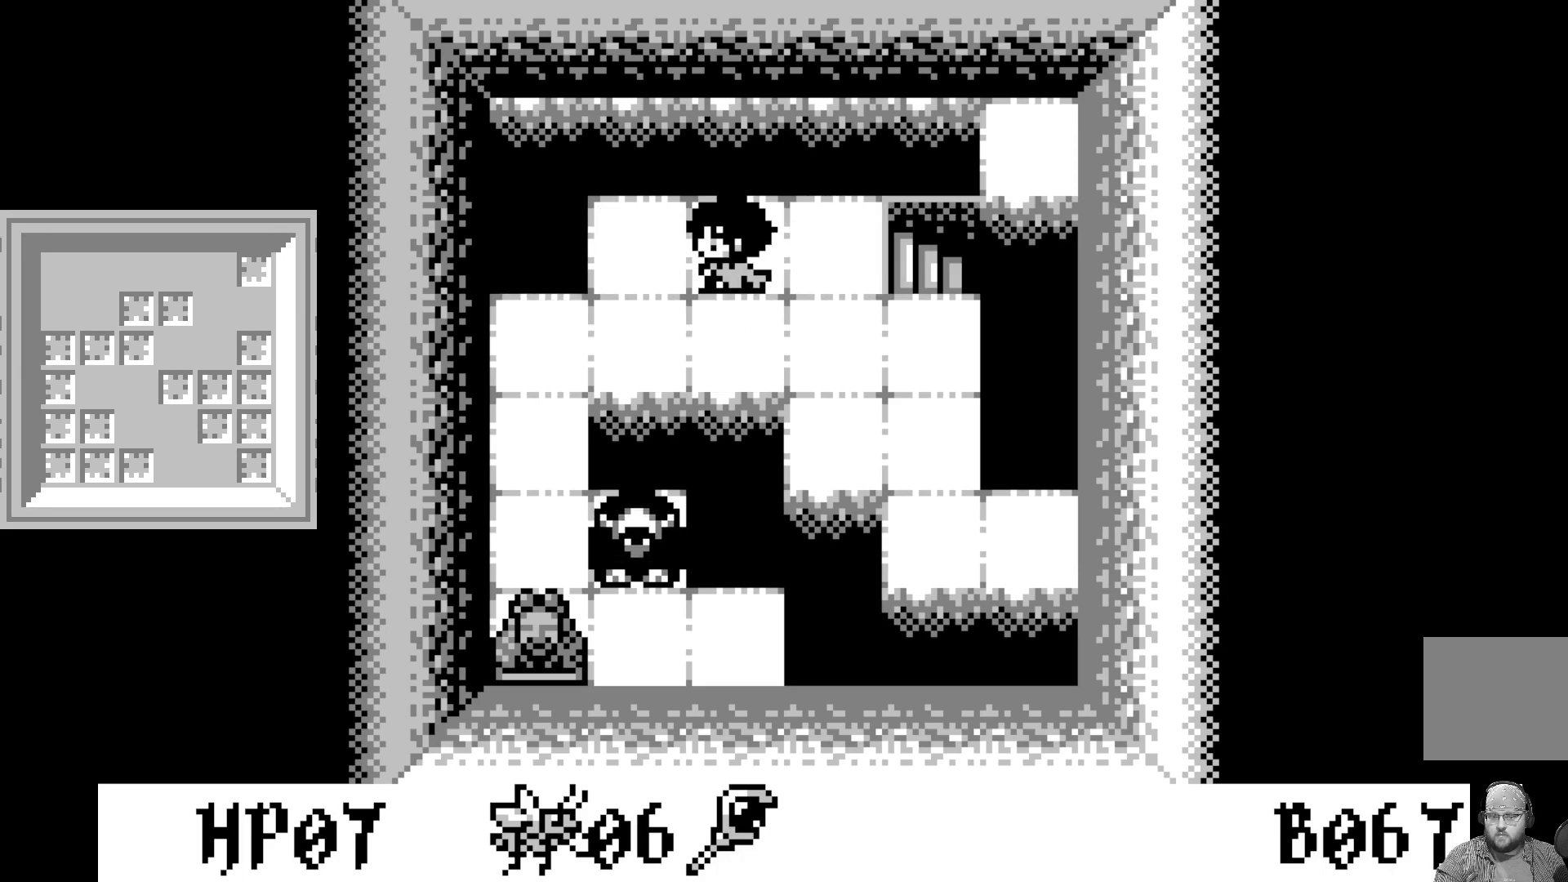
{"buttons": [], "left_stick": "center", "events": [[67, "A", "down"], [250, "A", "up"]]}
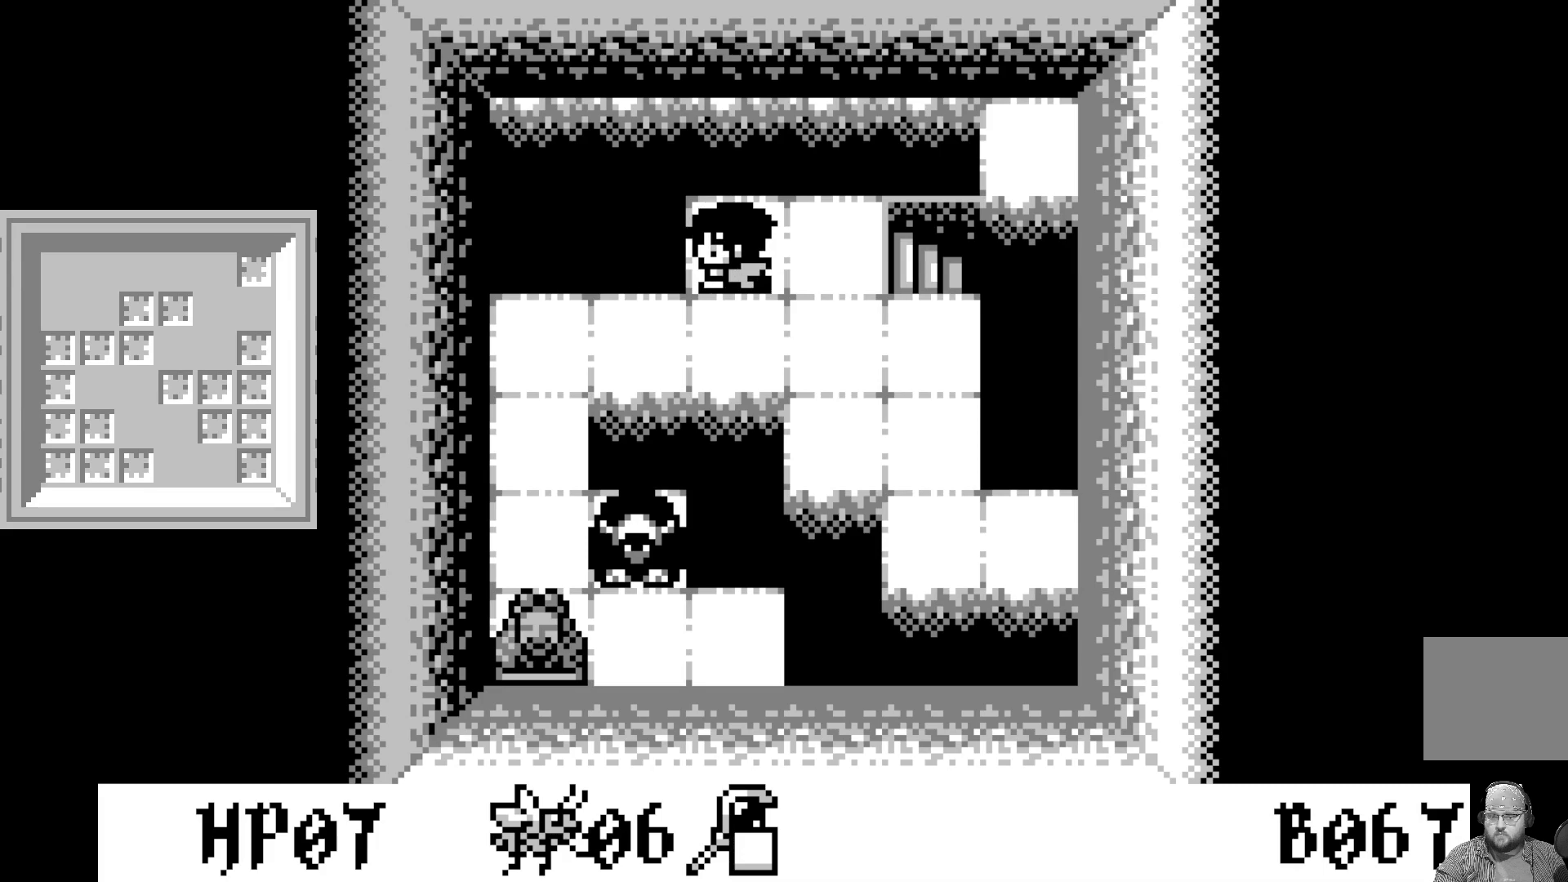
{"buttons": ["DPAD_DOWN"], "left_stick": "center", "events": [[167, "DPAD_RIGHT", "down"], [217, "DPAD_RIGHT", "up"], [483, "DPAD_DOWN", "down"]]}
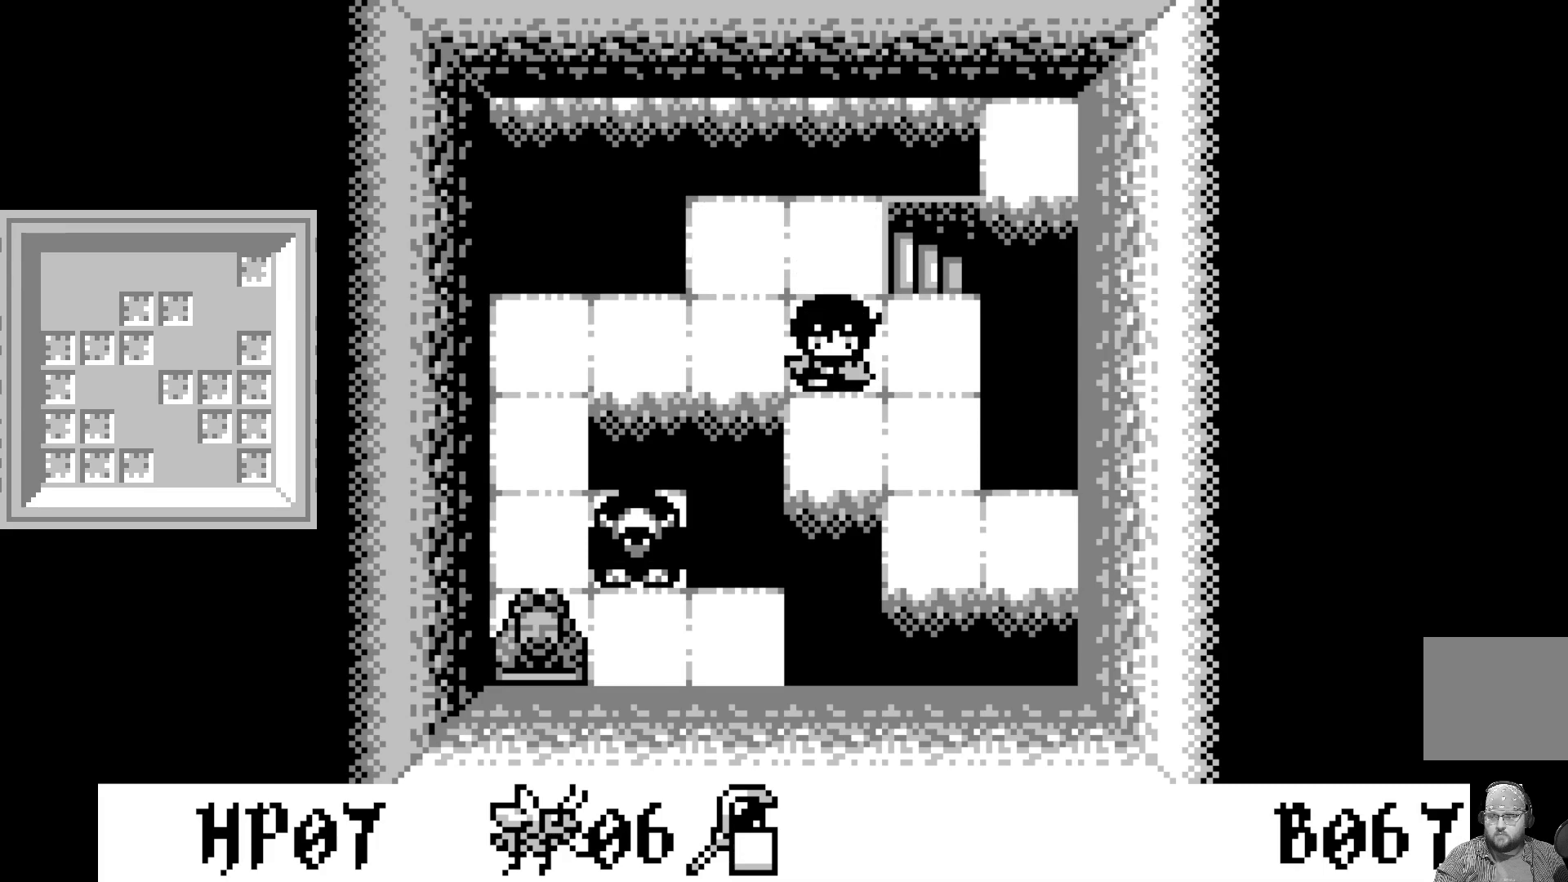
{"buttons": [], "left_stick": "center", "events": [[67, "DPAD_DOWN", "up"]]}
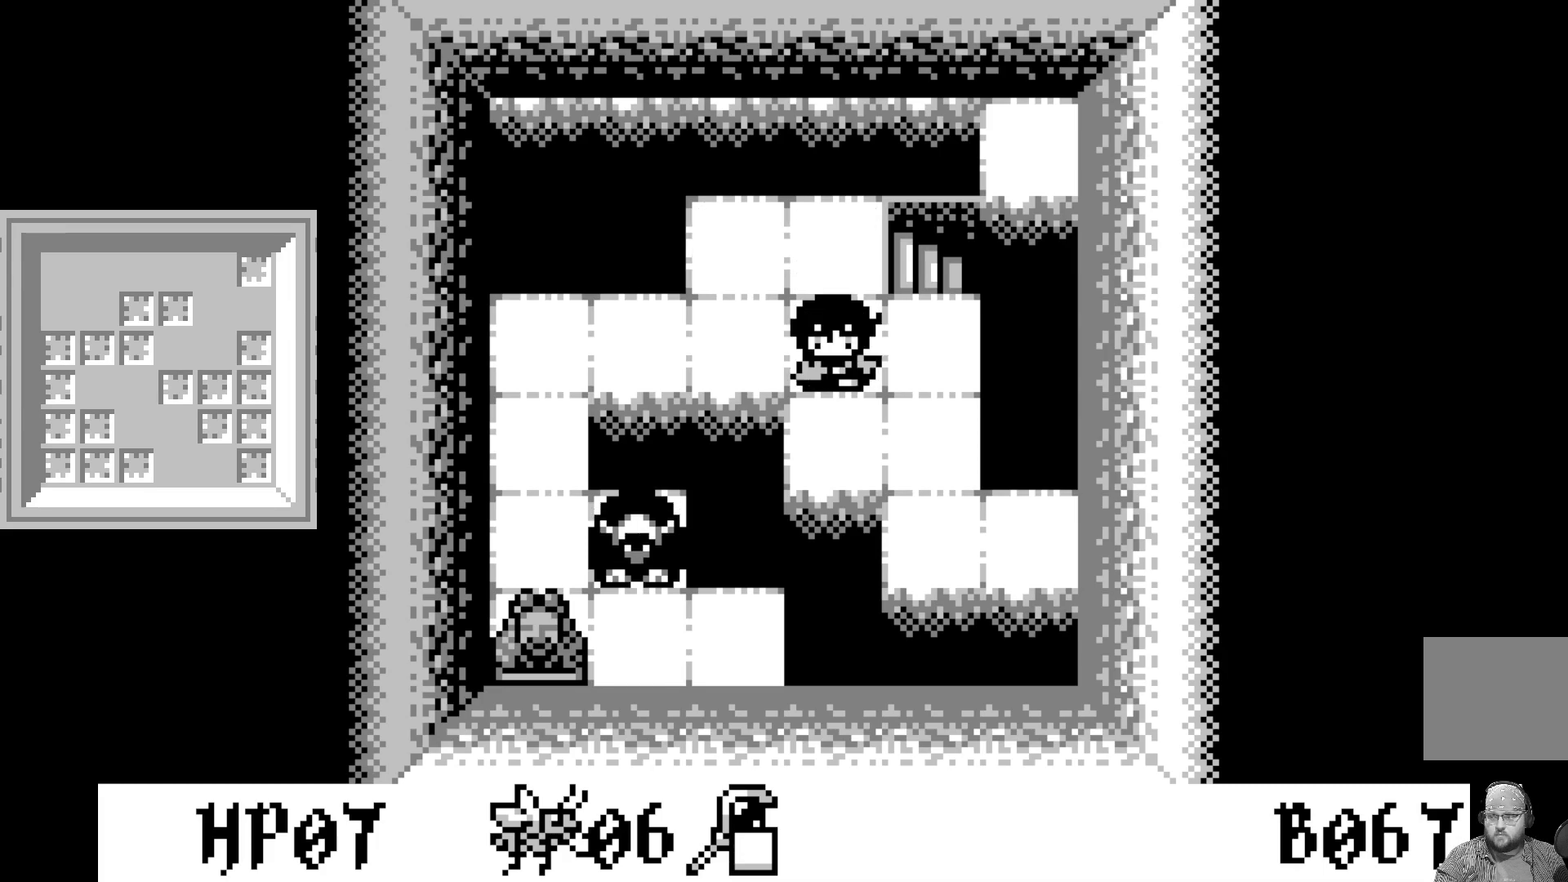
{"buttons": [], "left_stick": "center", "events": [[33, "DPAD_RIGHT", "down"], [100, "DPAD_RIGHT", "up"]]}
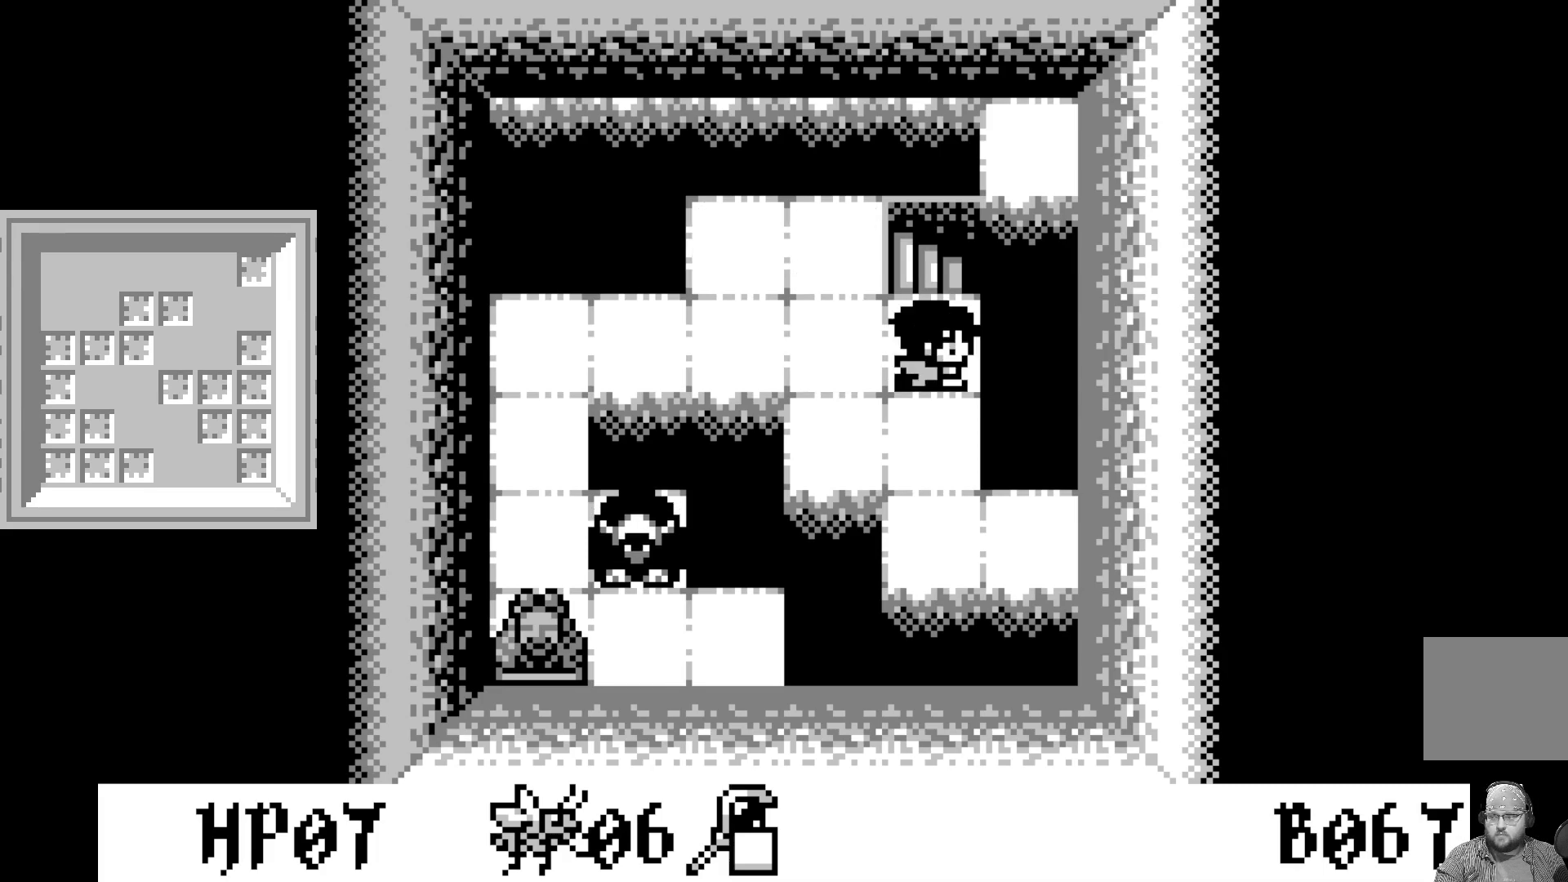
{"buttons": [], "left_stick": "center", "events": []}
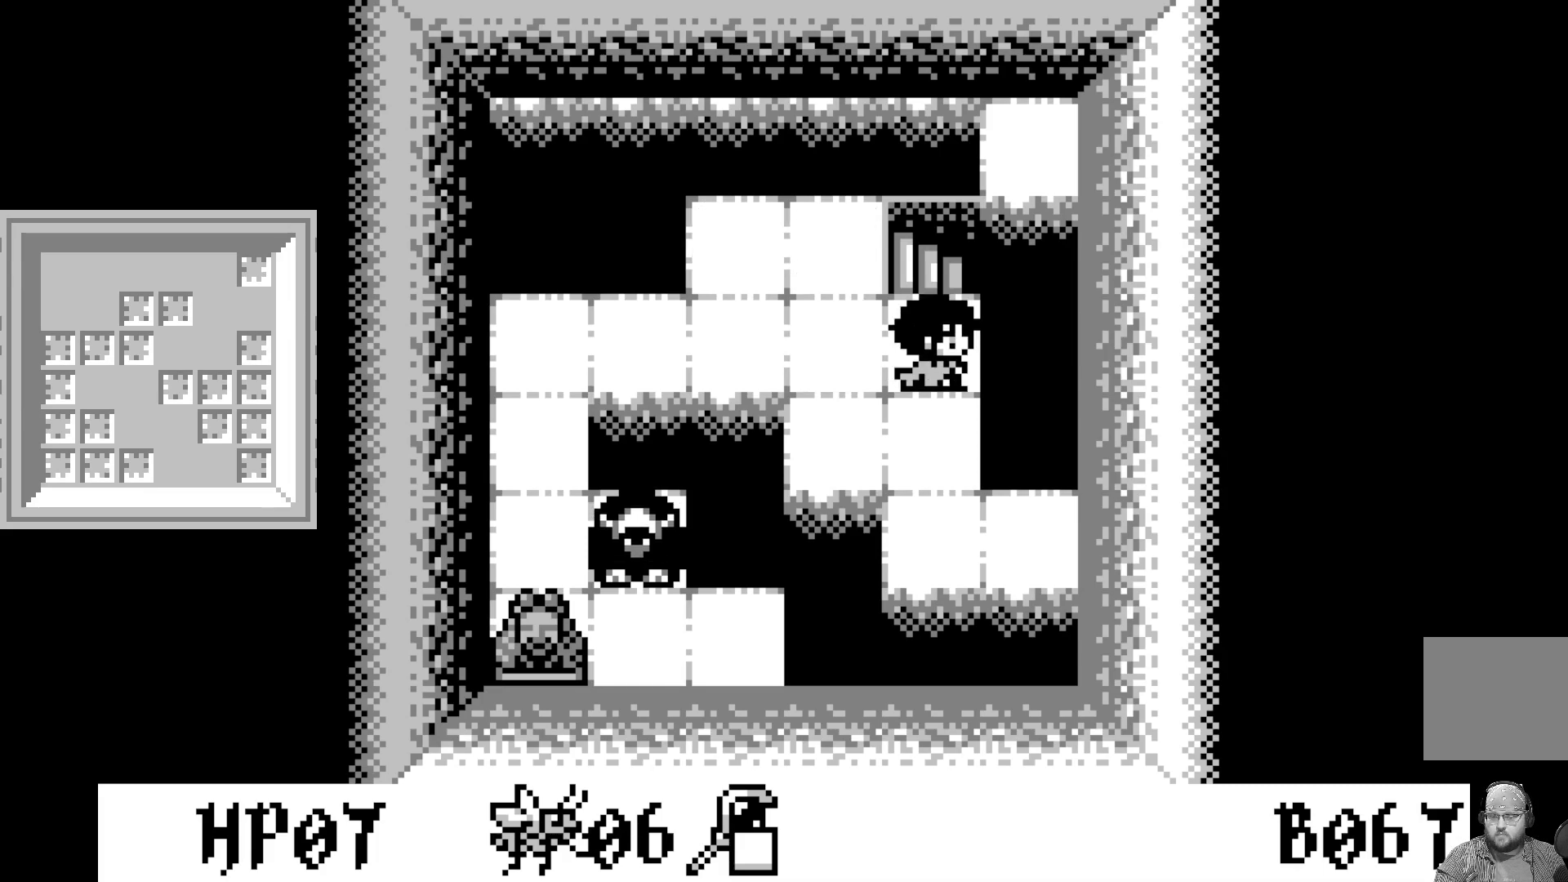
{"buttons": [], "left_stick": "center", "events": [[250, "A", "down"], [467, "A", "up"]]}
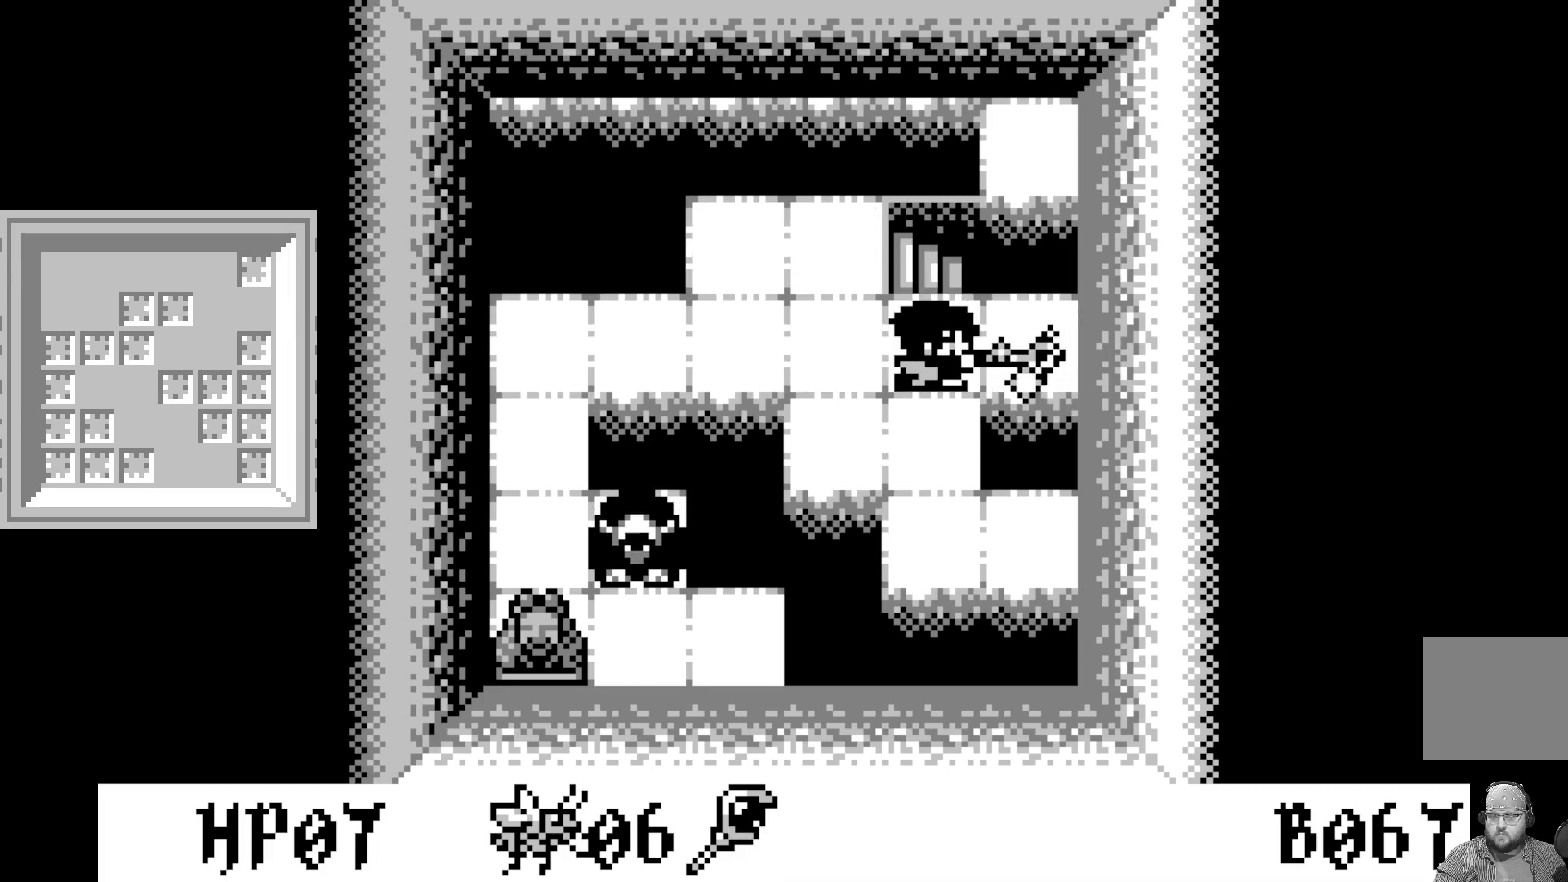
{"buttons": ["DPAD_LEFT"], "left_stick": "center", "events": [[450, "DPAD_LEFT", "down"]]}
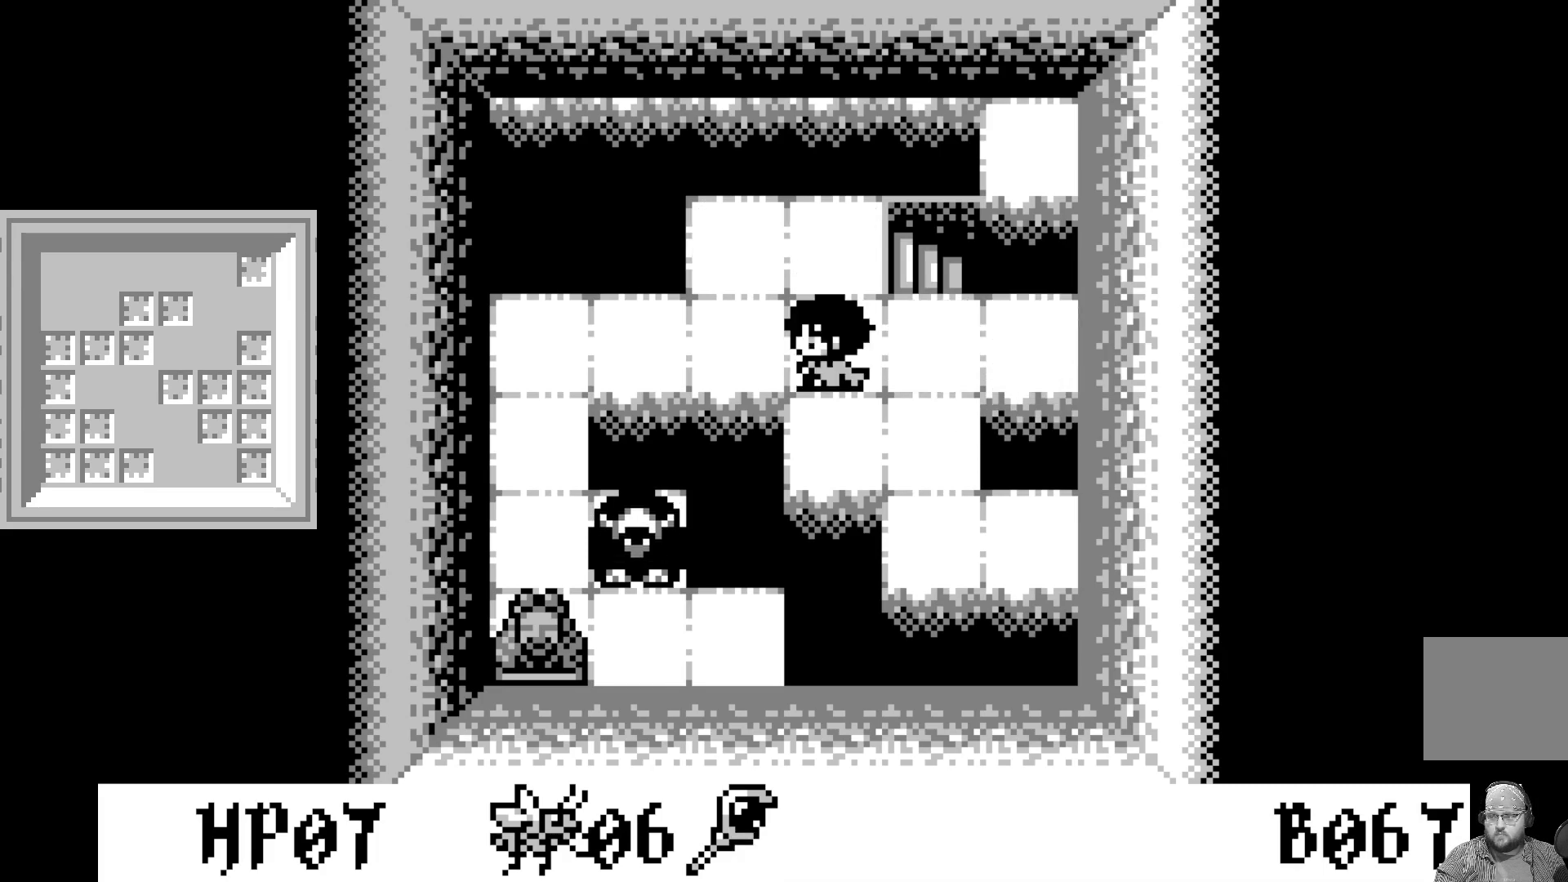
{"buttons": [], "left_stick": "center", "events": [[67, "DPAD_LEFT", "up"]]}
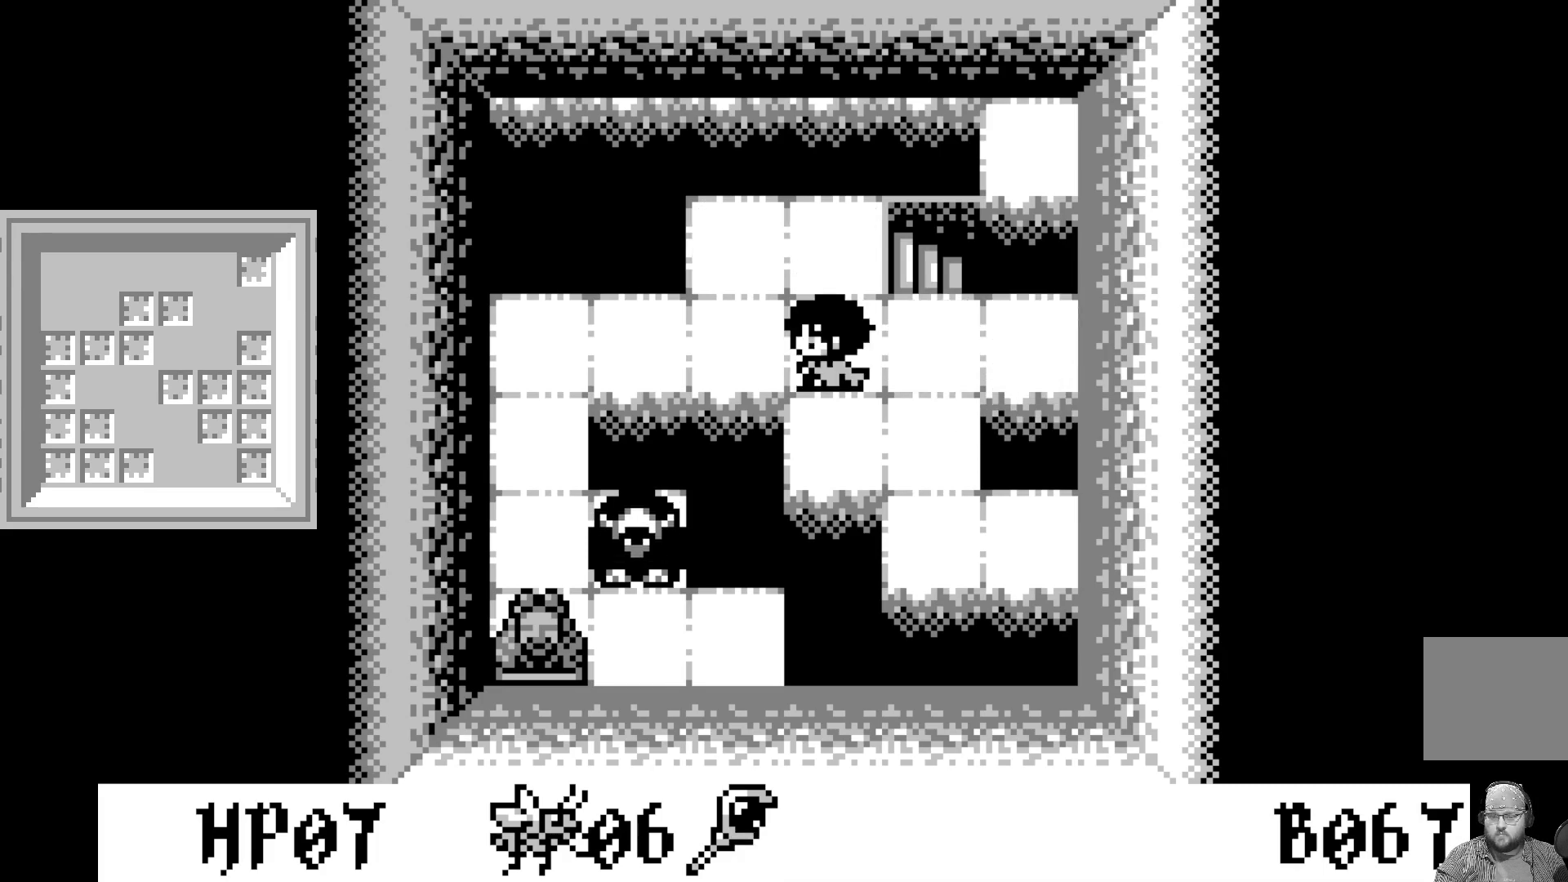
{"buttons": [], "left_stick": "center", "events": [[17, "DPAD_RIGHT", "down"], [100, "DPAD_RIGHT", "up"]]}
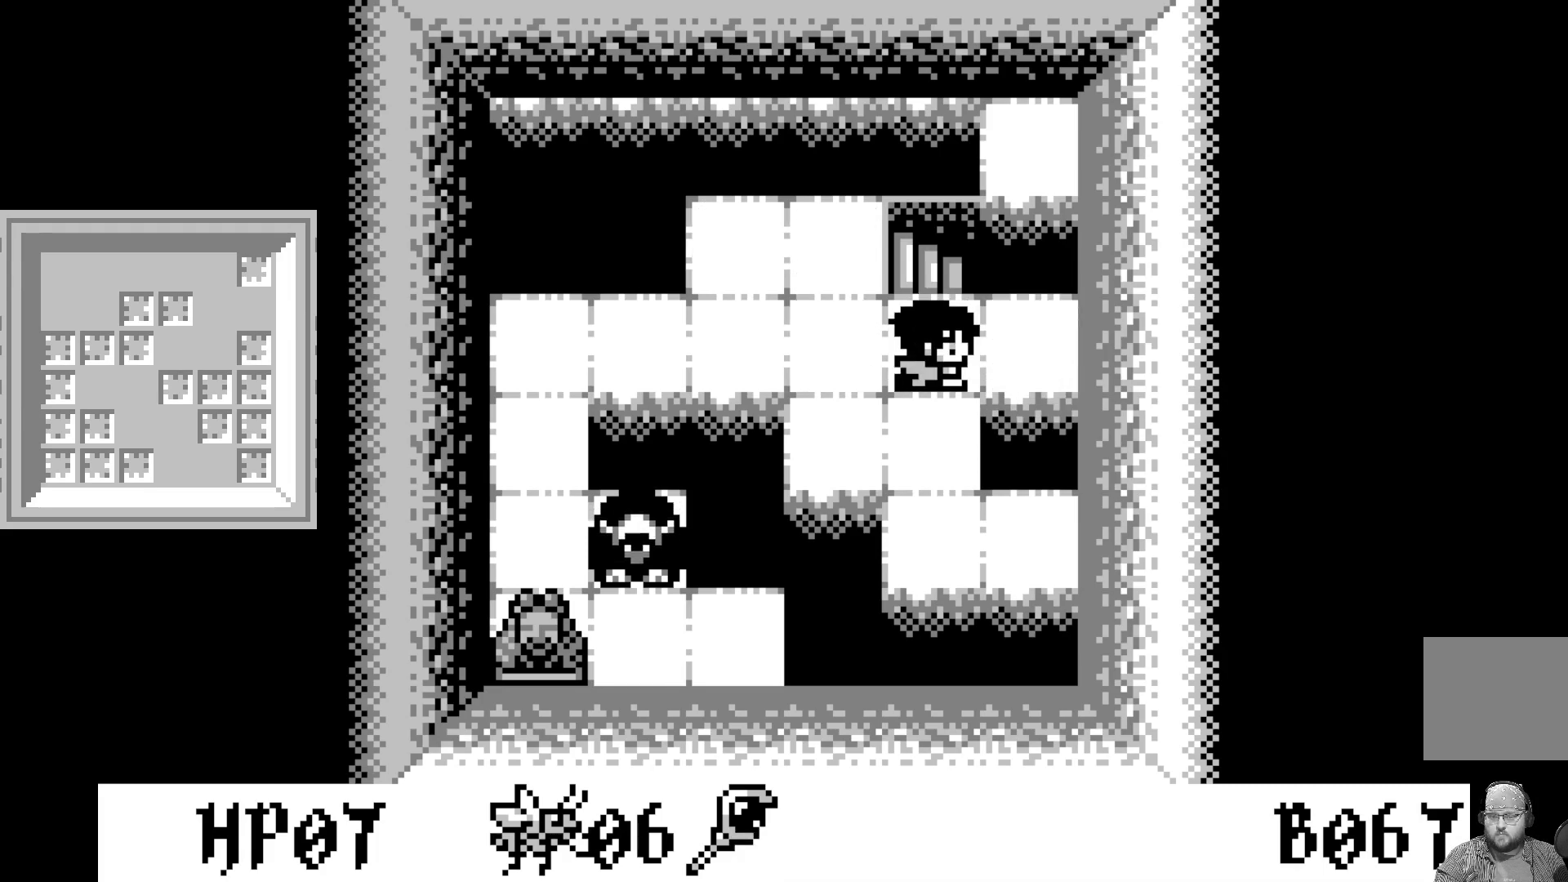
{"buttons": [], "left_stick": "center", "events": [[333, "DPAD_RIGHT", "down"], [417, "DPAD_RIGHT", "up"]]}
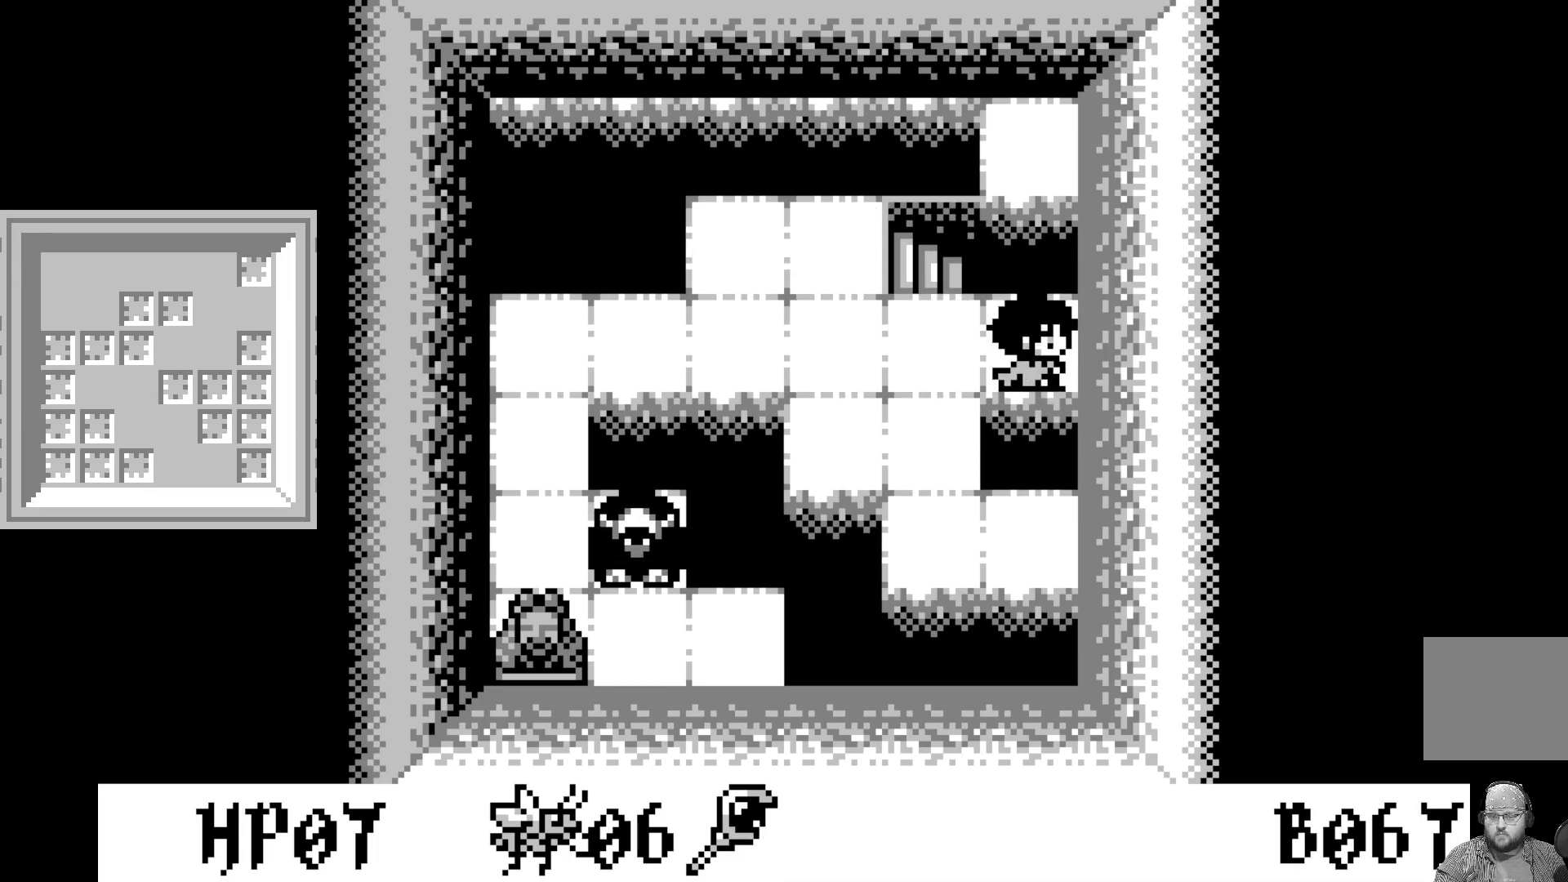
{"buttons": [], "left_stick": "center", "events": [[350, "DPAD_LEFT", "down"], [433, "DPAD_LEFT", "up"]]}
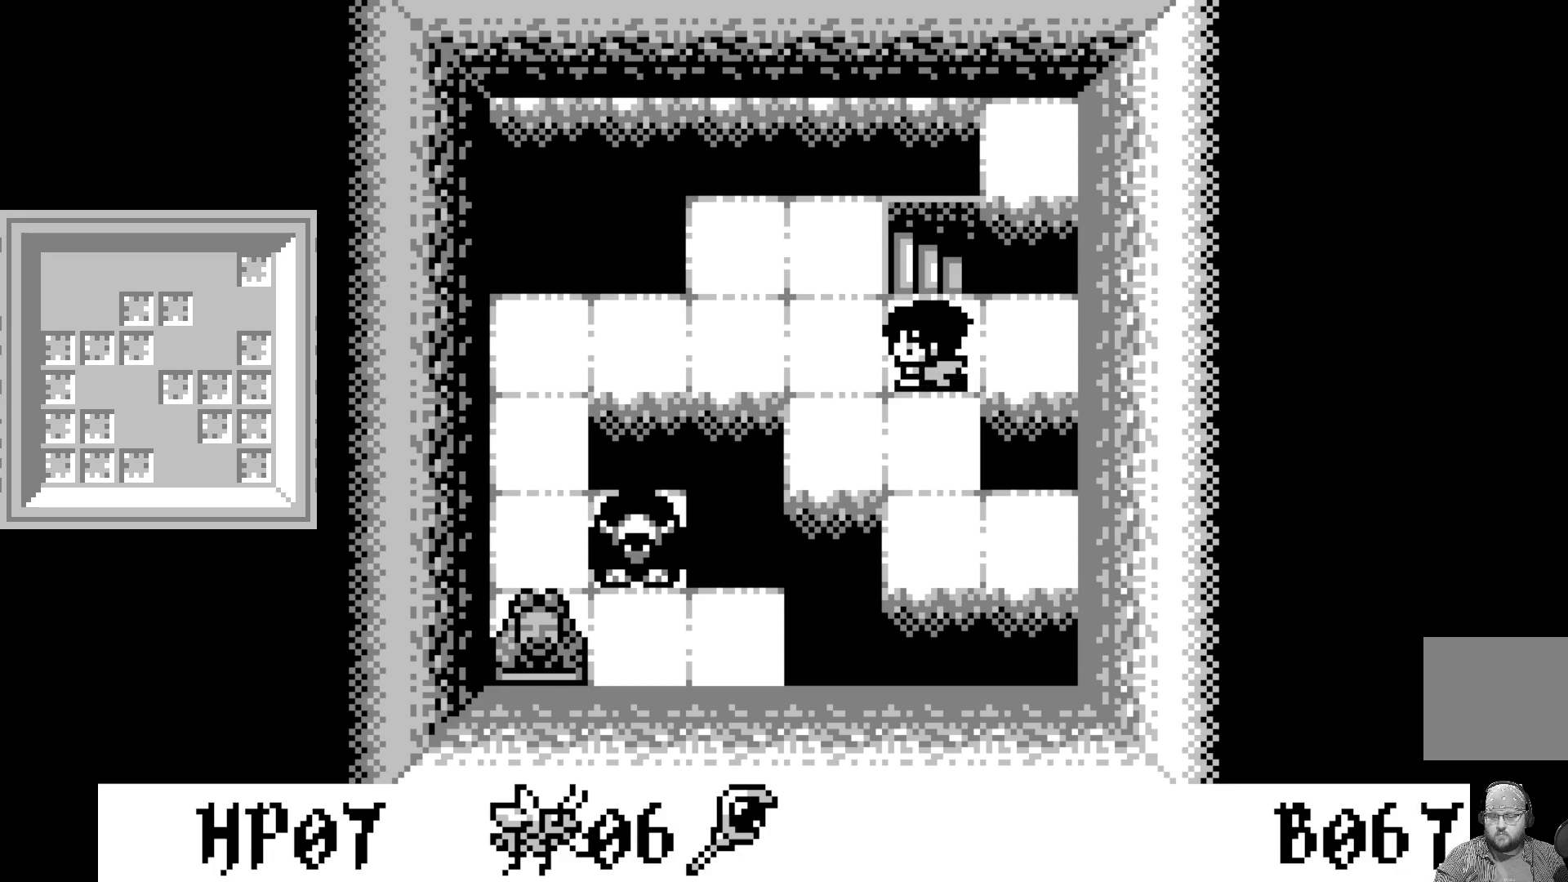
{"buttons": [], "left_stick": "center", "events": [[267, "A", "down"], [450, "A", "up"]]}
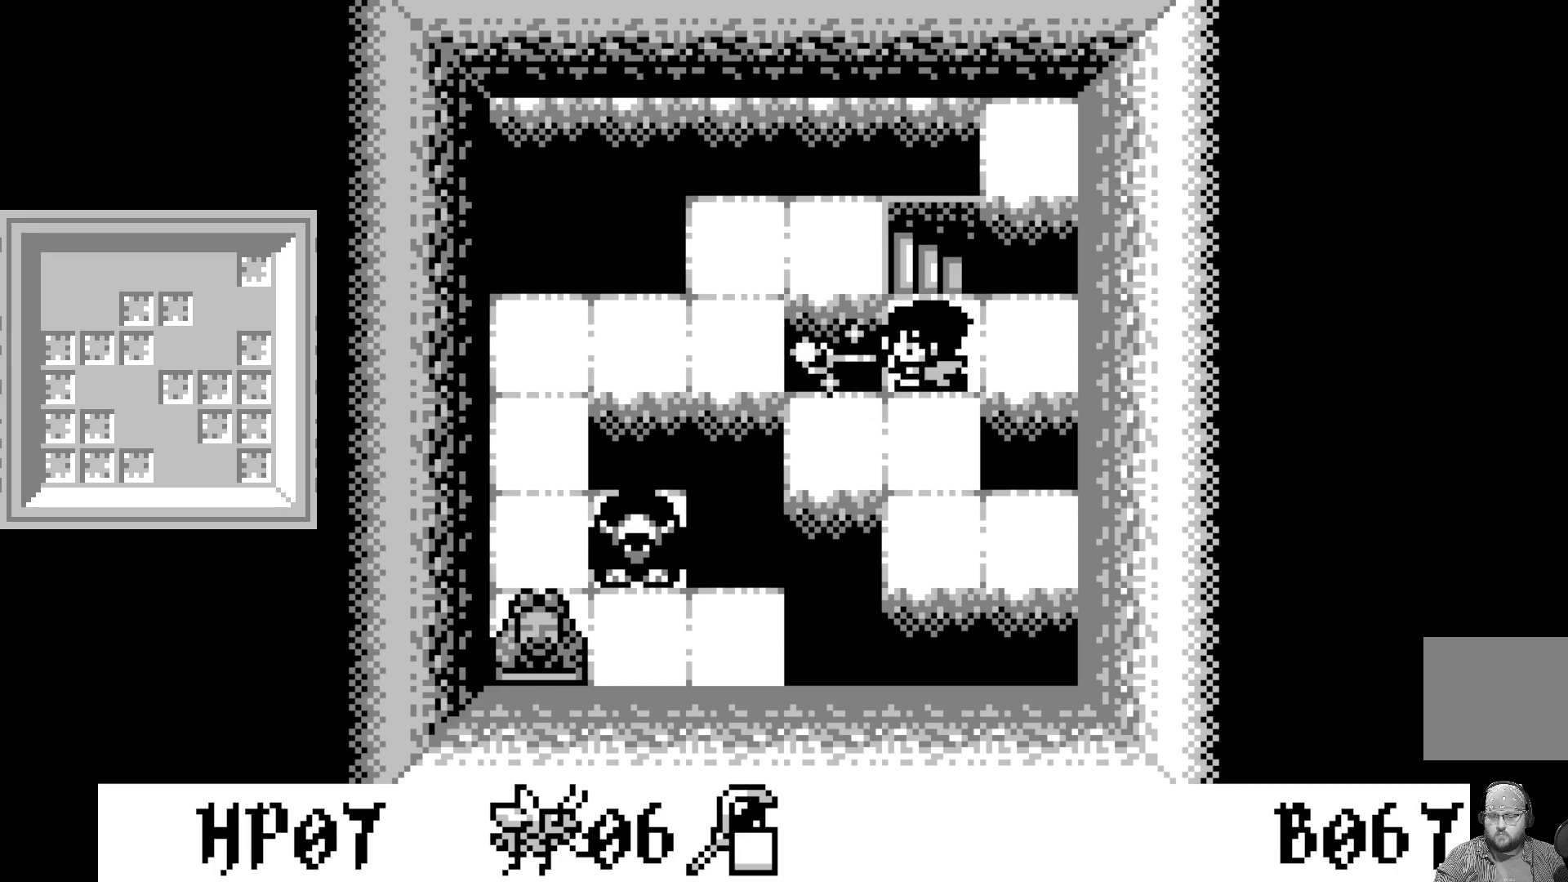
{"buttons": [], "left_stick": "center", "events": [[300, "DPAD_DOWN", "down"], [417, "DPAD_DOWN", "up"]]}
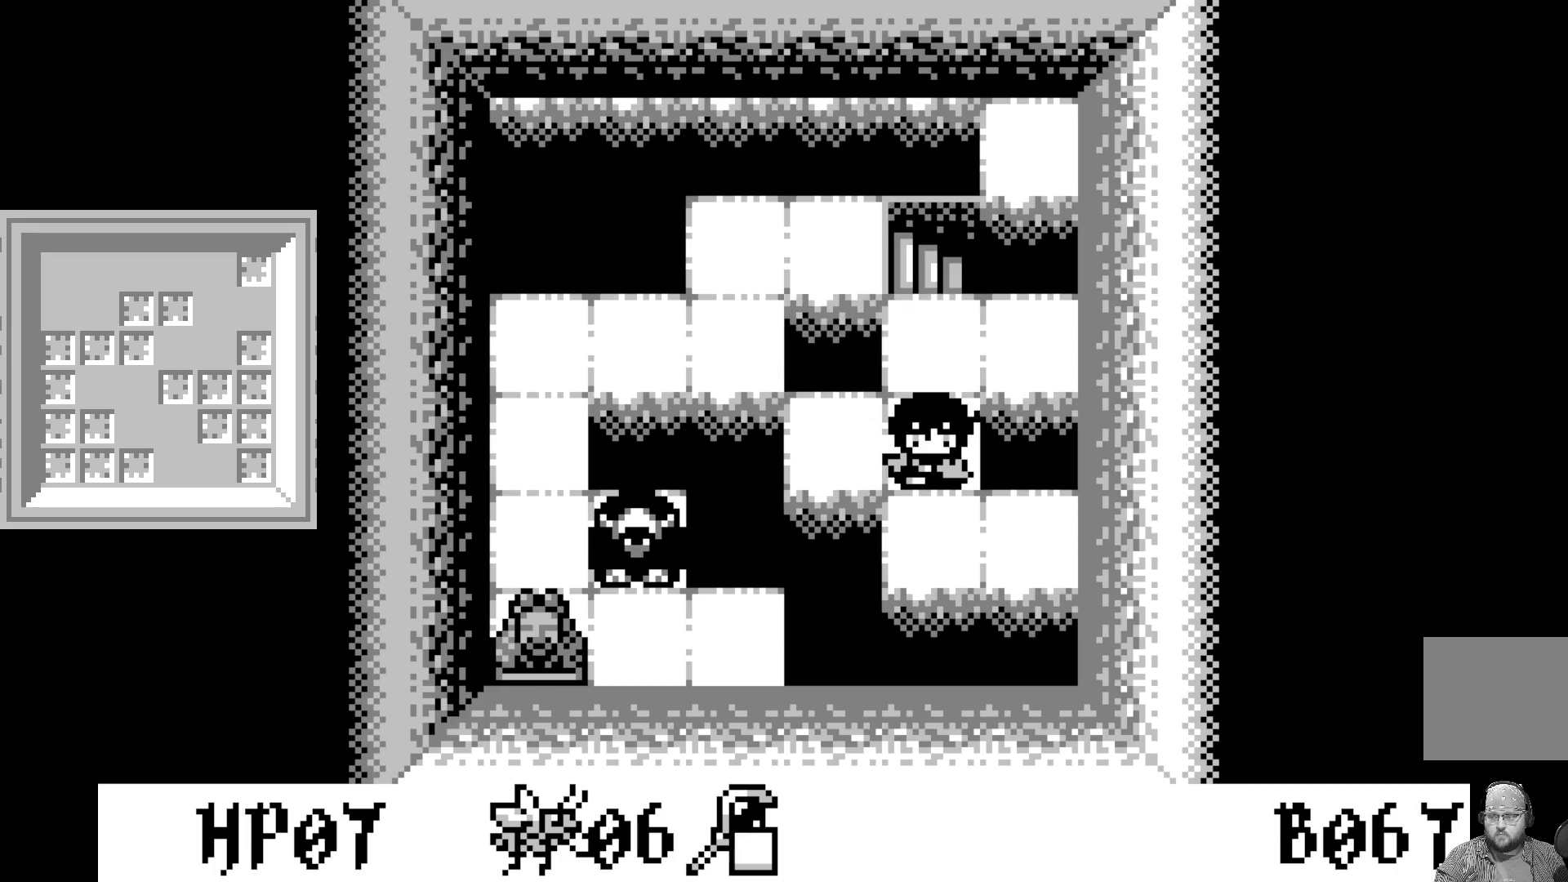
{"buttons": [], "left_stick": "center", "events": [[83, "DPAD_LEFT", "down"], [167, "DPAD_LEFT", "up"], [383, "DPAD_RIGHT", "down"], [483, "DPAD_RIGHT", "up"]]}